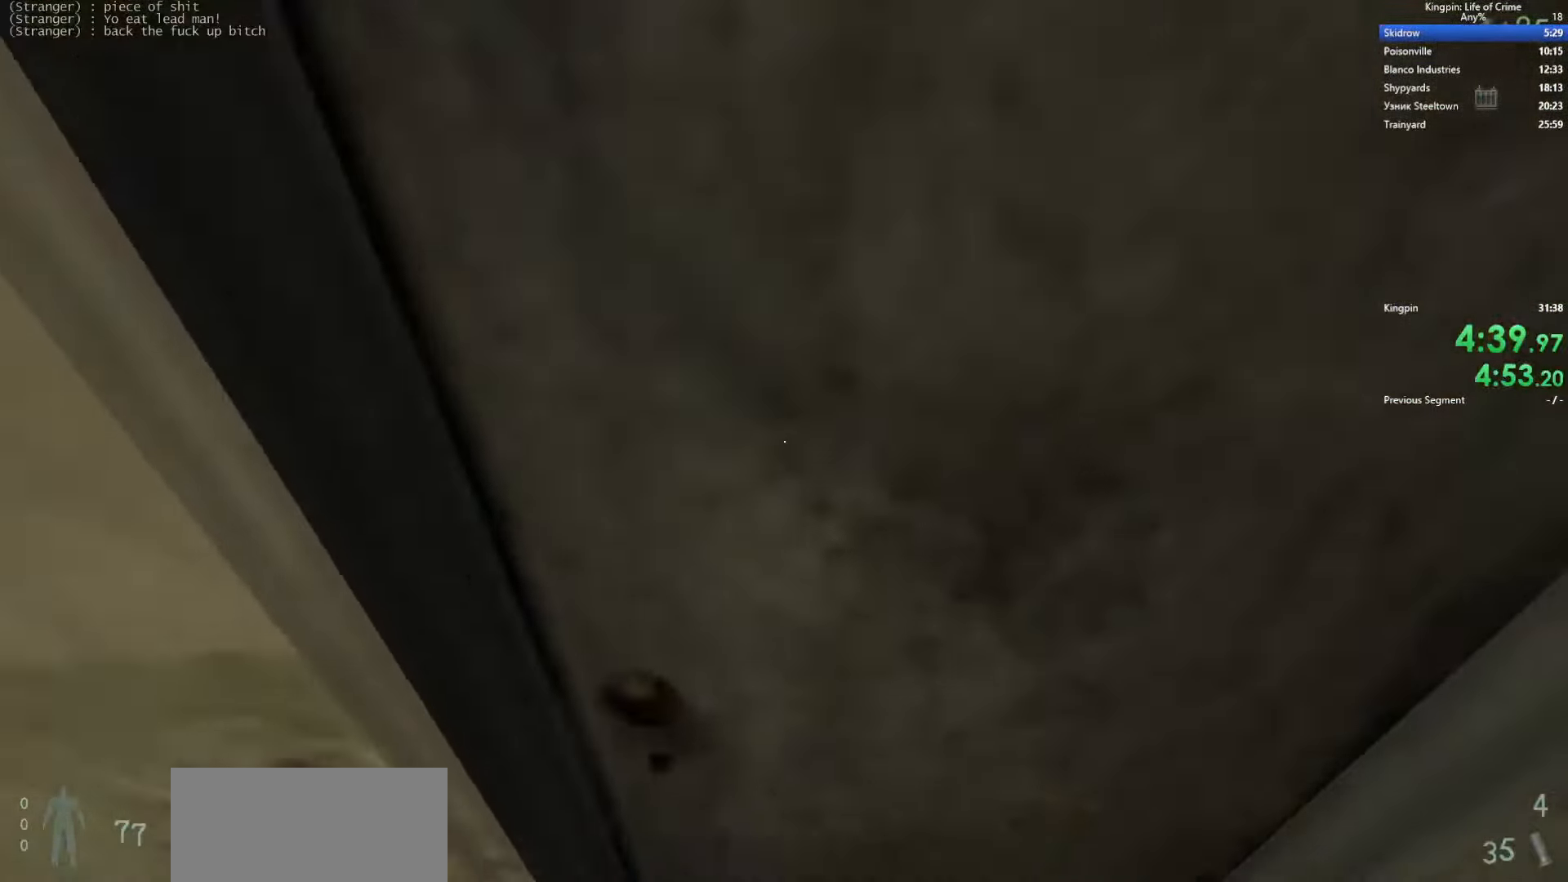
Gameplay with keyboard; each line is a JSON object with the keys held at the frame after it. "events" lists presses ("down") and releases ("up") of ".", "/", "0", "1", "2", "3", "4", "5", "6", "7", "8", "9", "a", "alt_l", "alt_r", "b", "backslash", "backspace", "c", "caps_lock", "comma", "ctrl_l", "ctrl_r", "d", "e", "equals", "escape", "f", "f1", "f10", "f11", "f12", "f2", "f3", "f4", "f5", "f6", "f7", "f8", "f9", "g", "h", "i", "j", "k", "l", "lbracket", "m", "minus", "n", "o", "p", "q", "quote", "r", "rbracket", "return", "s", "semicolon", "shift_l", "shift_r", "space", "super", "t", "tab", "tilde", "u", "v", "w", "x", "y" and "z" between this image and that frame as [ms after this image, input, new state], when the widget could be followed in between. No other keys are recorded. Mouse input is not recorded.
{"keys": ["w"], "events": [[50, "r", "down"], [183, "r", "up"]]}
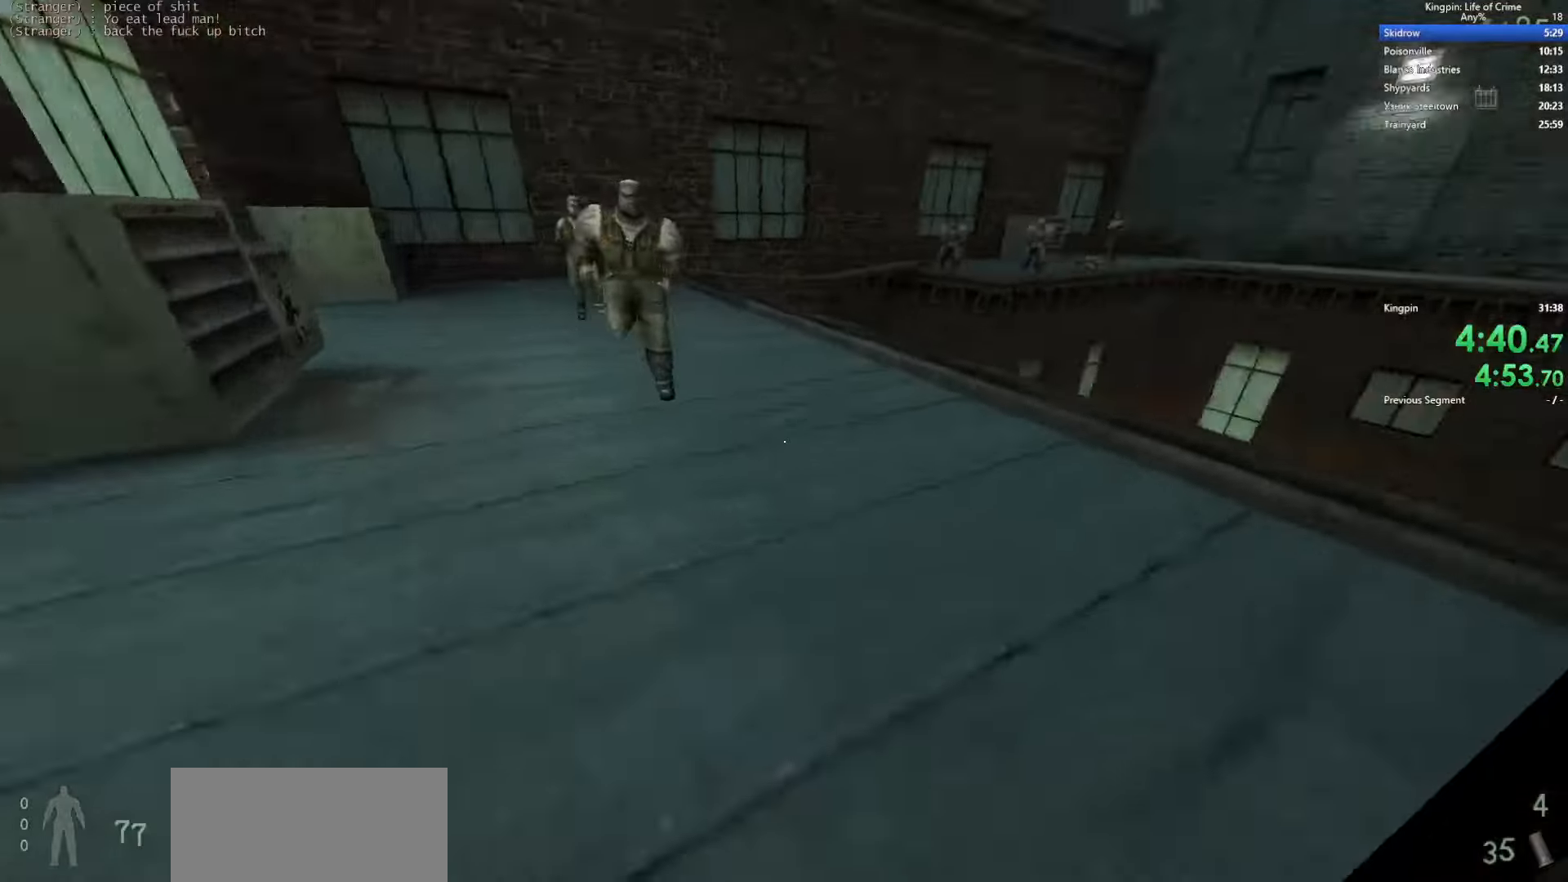
{"keys": ["d", "space"], "events": [[334, "d", "down"], [350, "space", "down"], [367, "w", "up"]]}
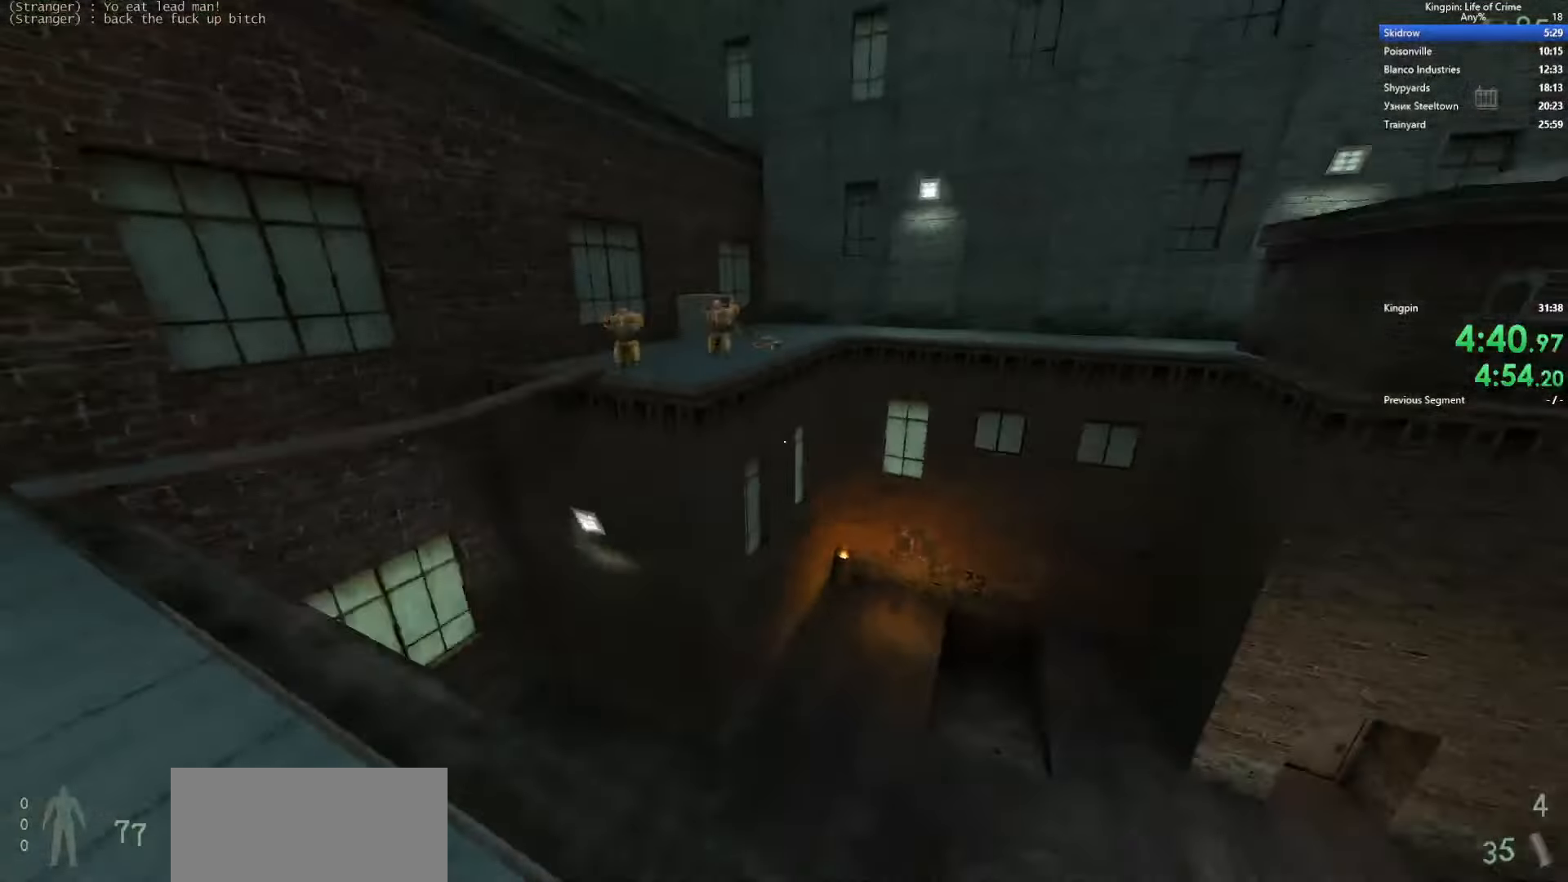
{"keys": ["a"], "events": [[234, "a", "down"], [250, "space", "up"], [284, "d", "up"]]}
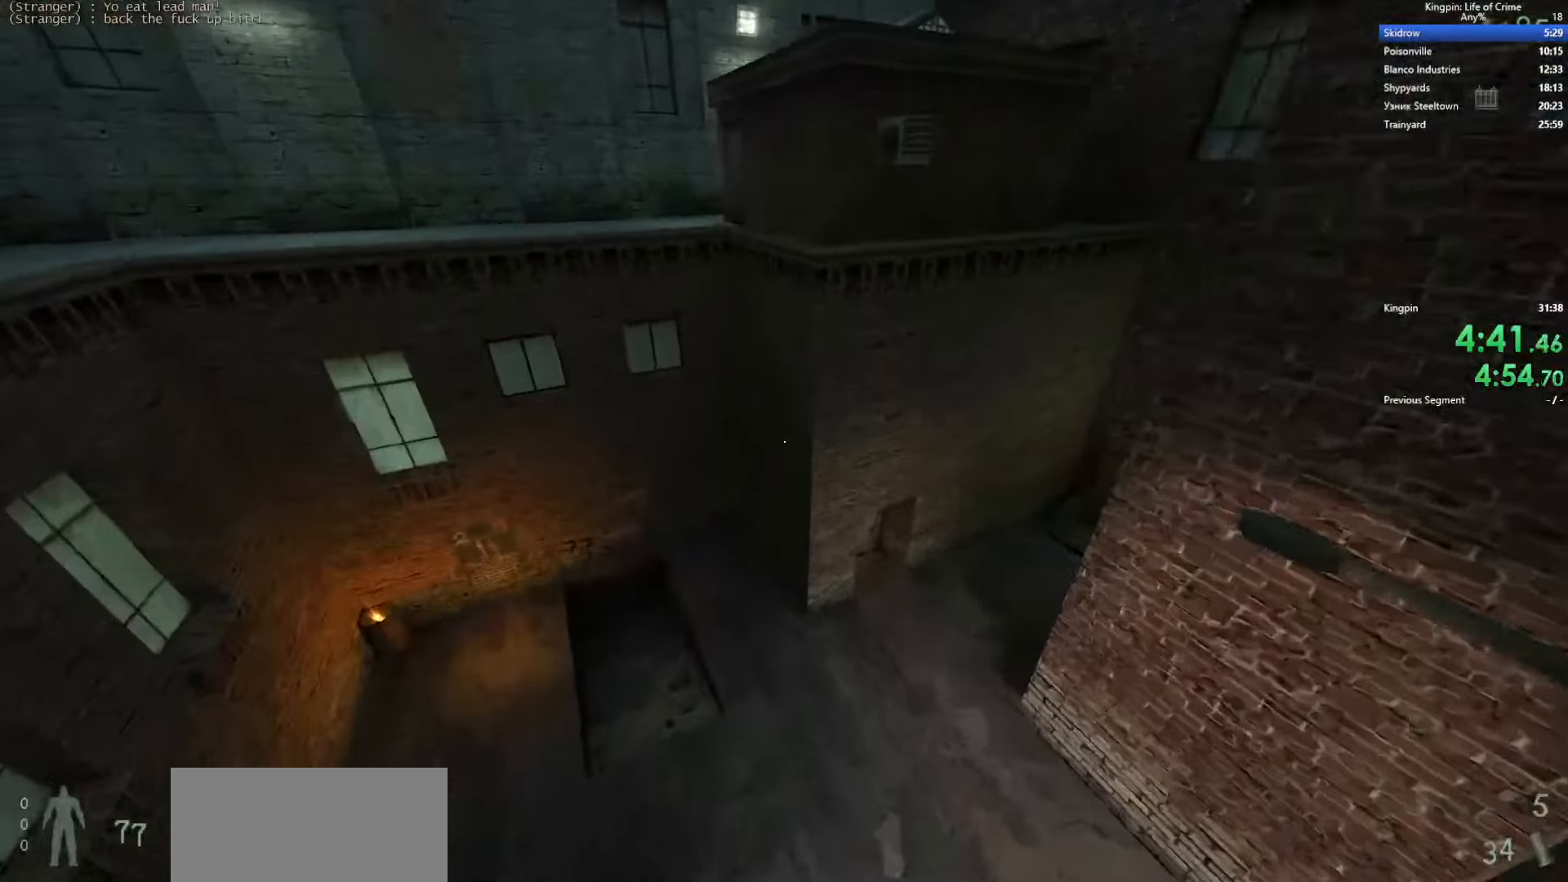
{"keys": ["a"], "events": []}
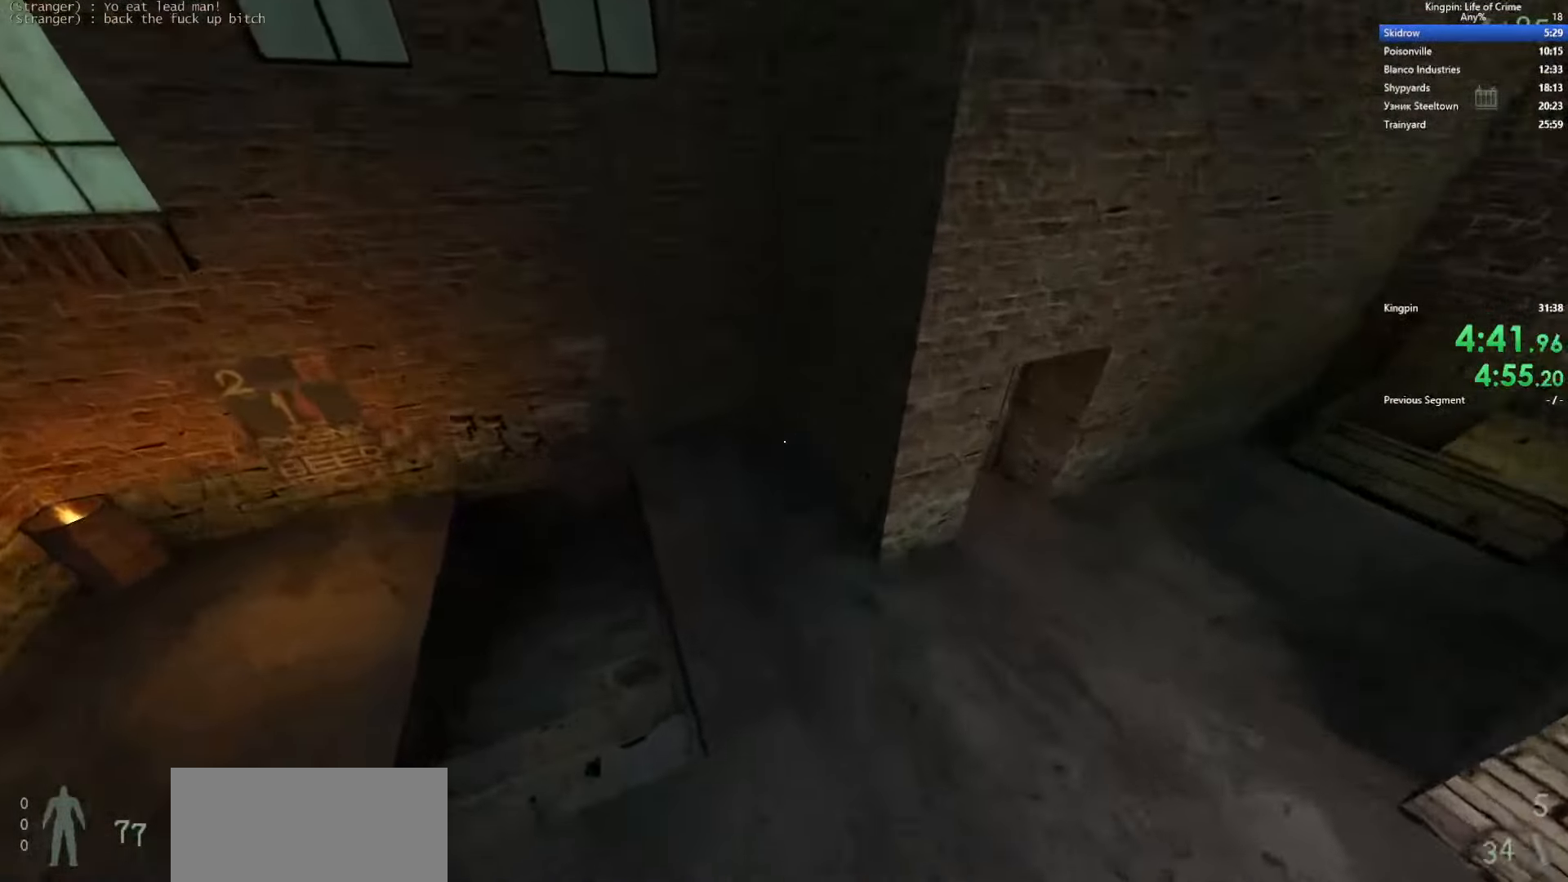
{"keys": ["a"], "events": [[134, "space", "down"], [350, "space", "up"]]}
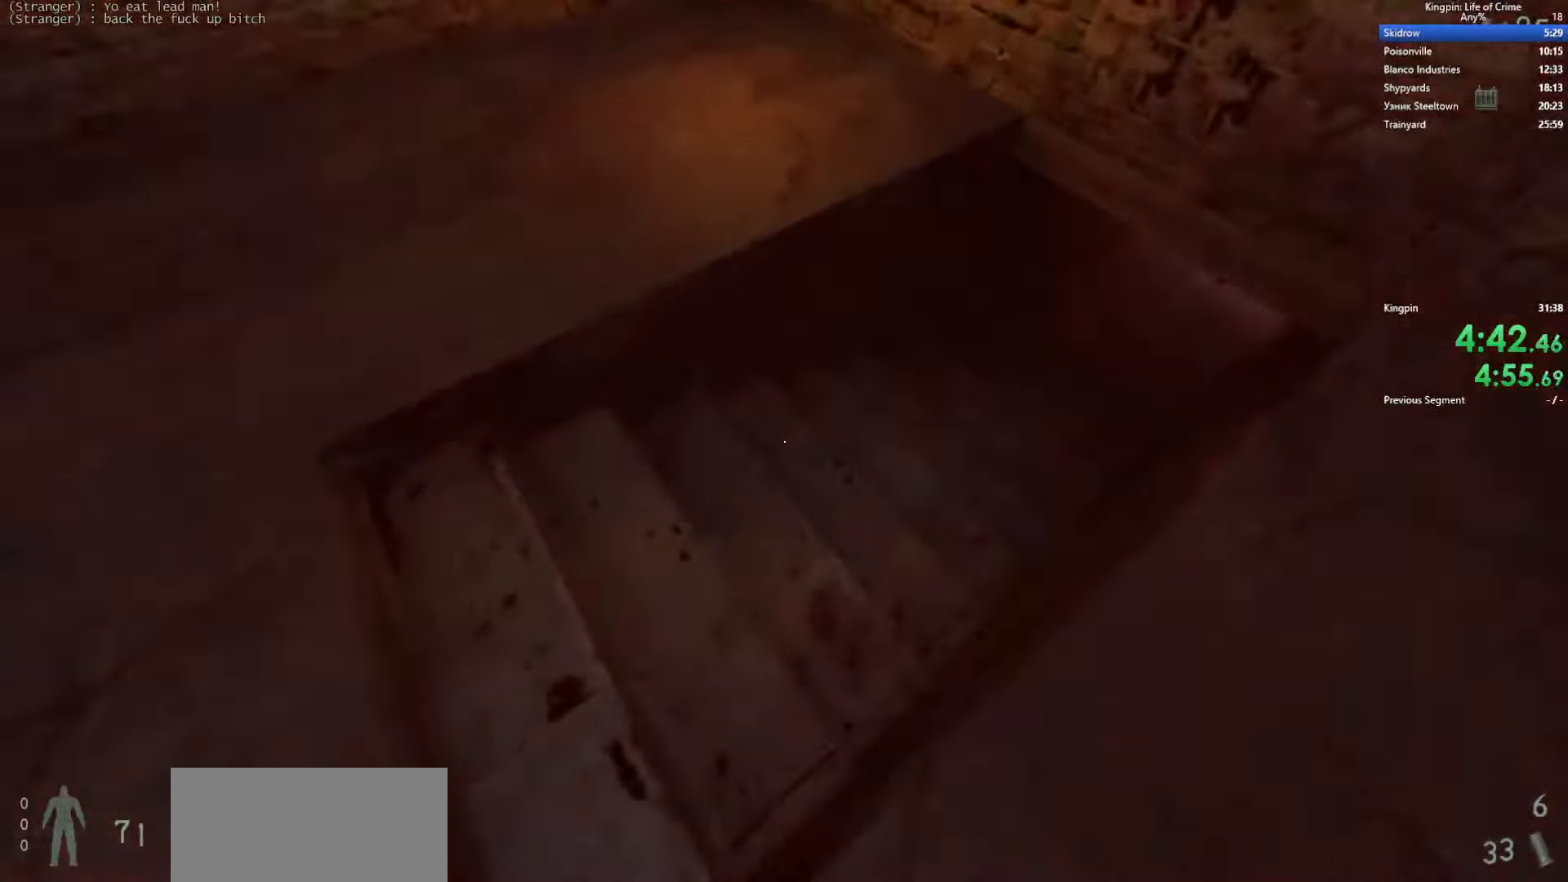
{"keys": ["d"], "events": [[100, "a", "up"], [117, "d", "down"]]}
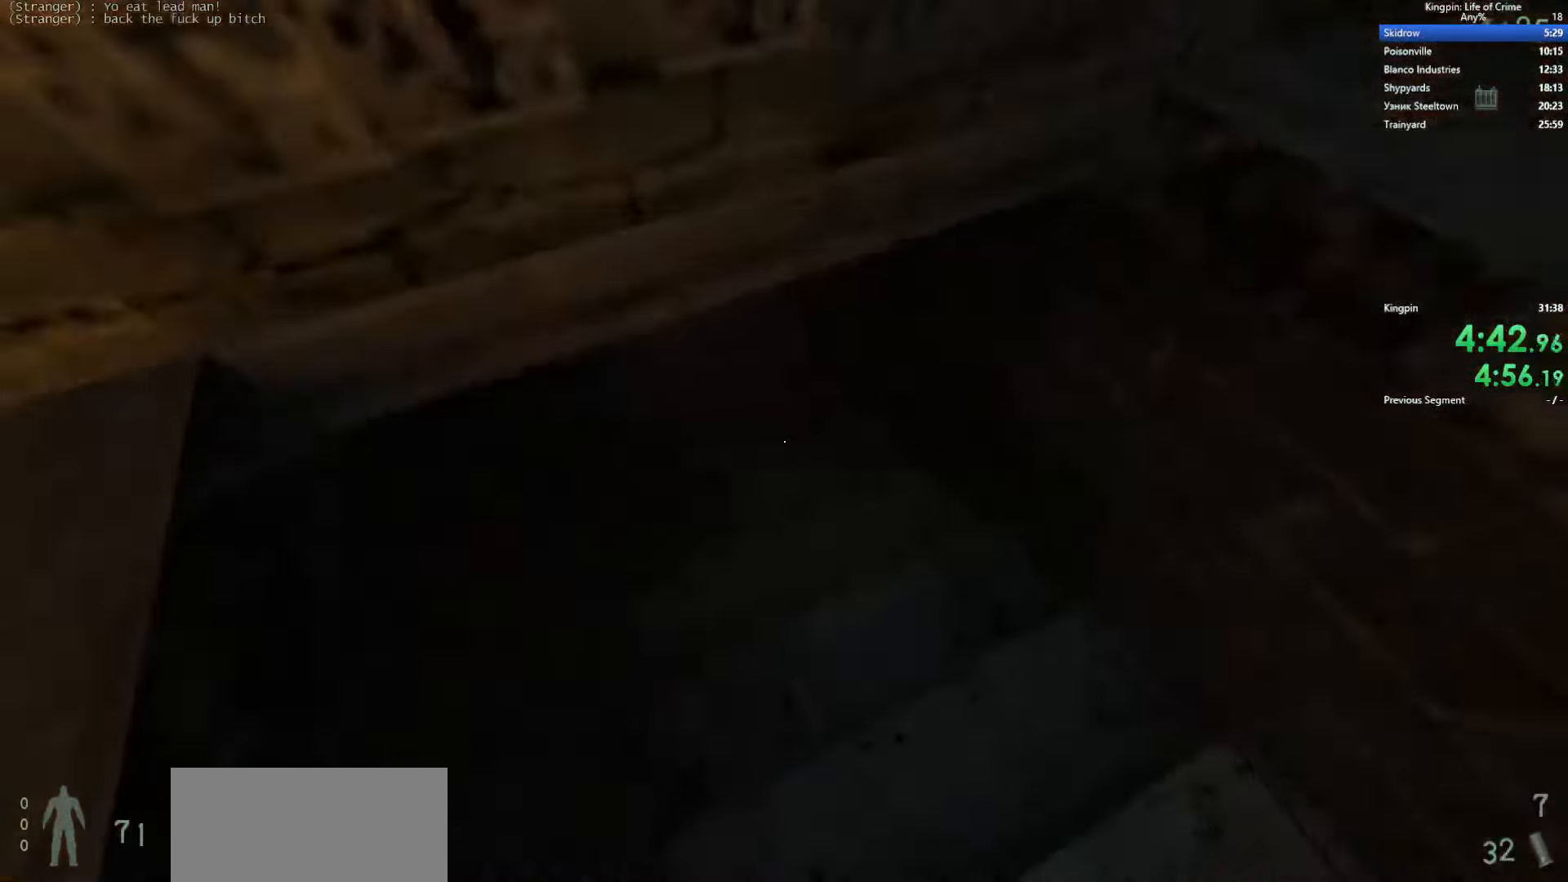
{"keys": ["w"], "events": [[150, "d", "up"], [167, "w", "down"]]}
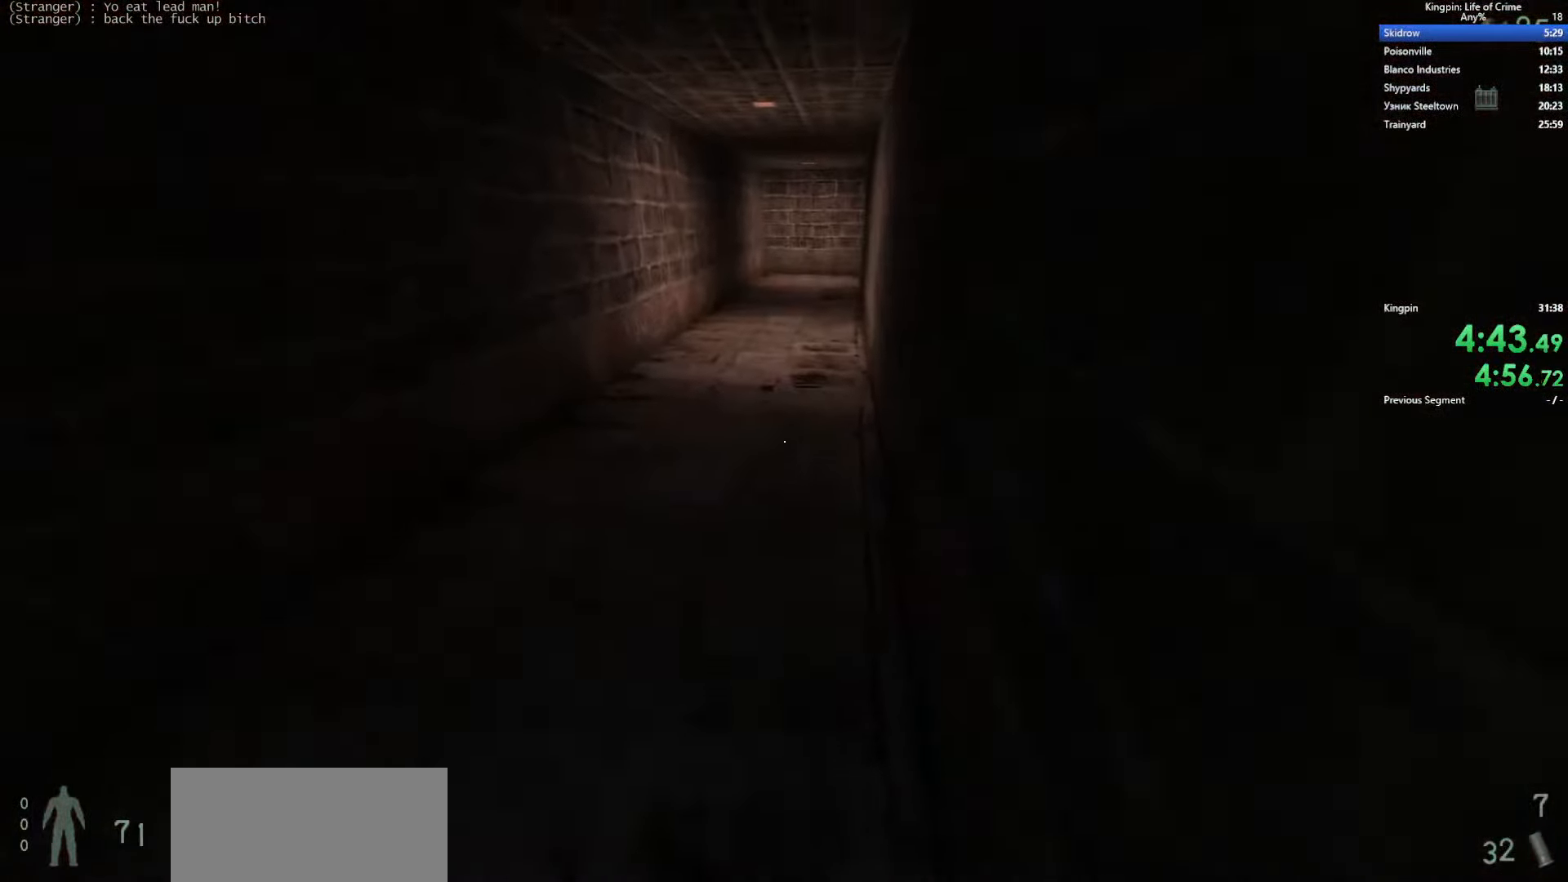
{"keys": ["a", "space"], "events": [[267, "a", "down"], [334, "space", "down"], [367, "w", "up"]]}
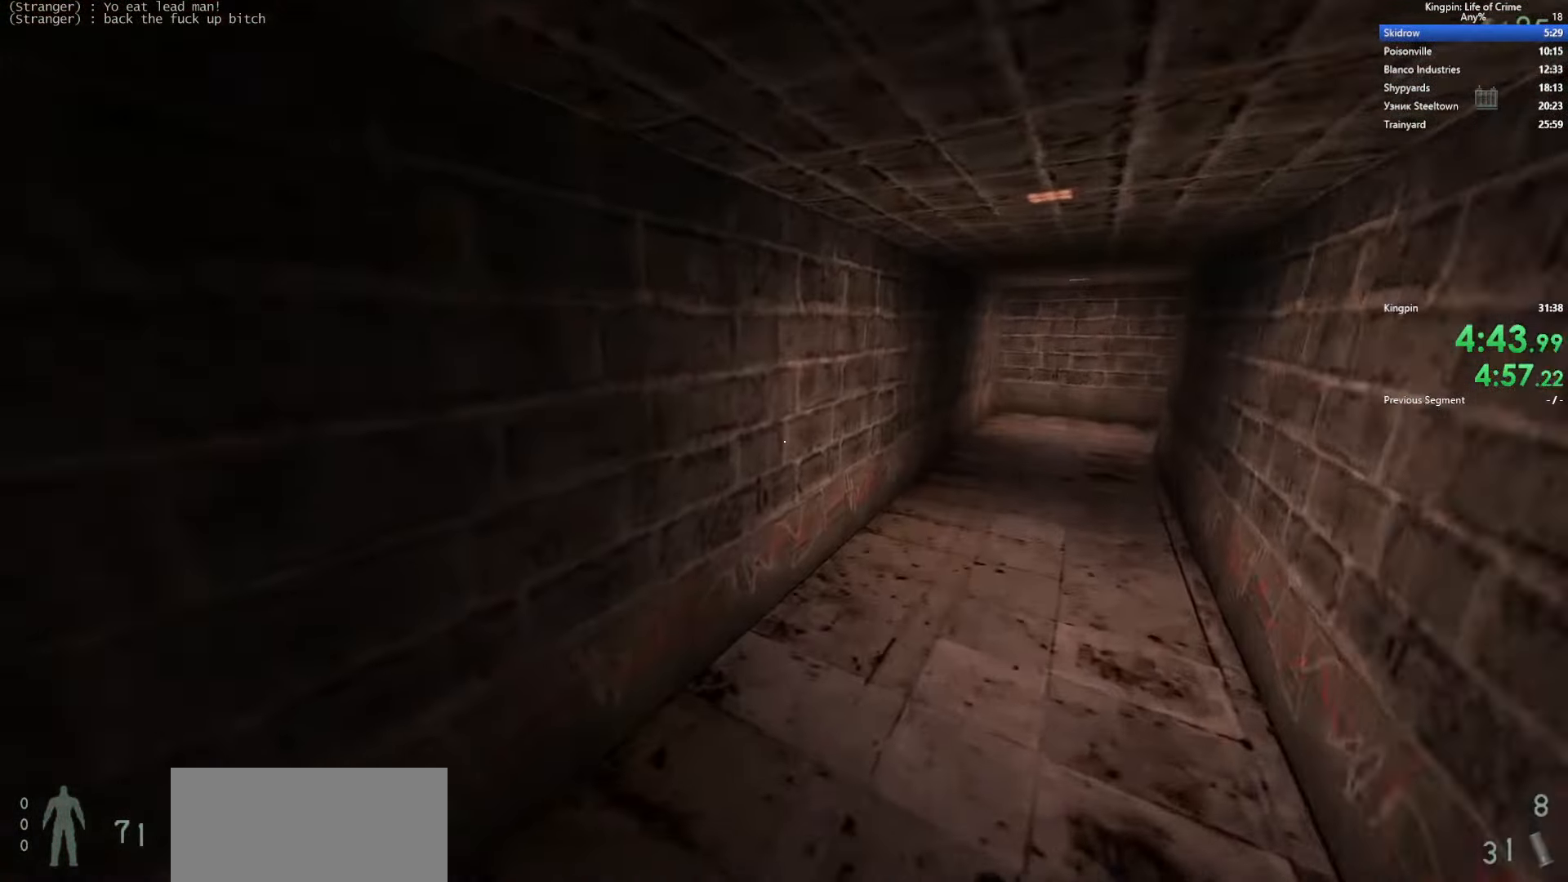
{"keys": ["a", "space"], "events": [[50, "d", "down"], [67, "a", "up"], [100, "space", "up"], [367, "a", "down"], [400, "space", "down"], [417, "d", "up"]]}
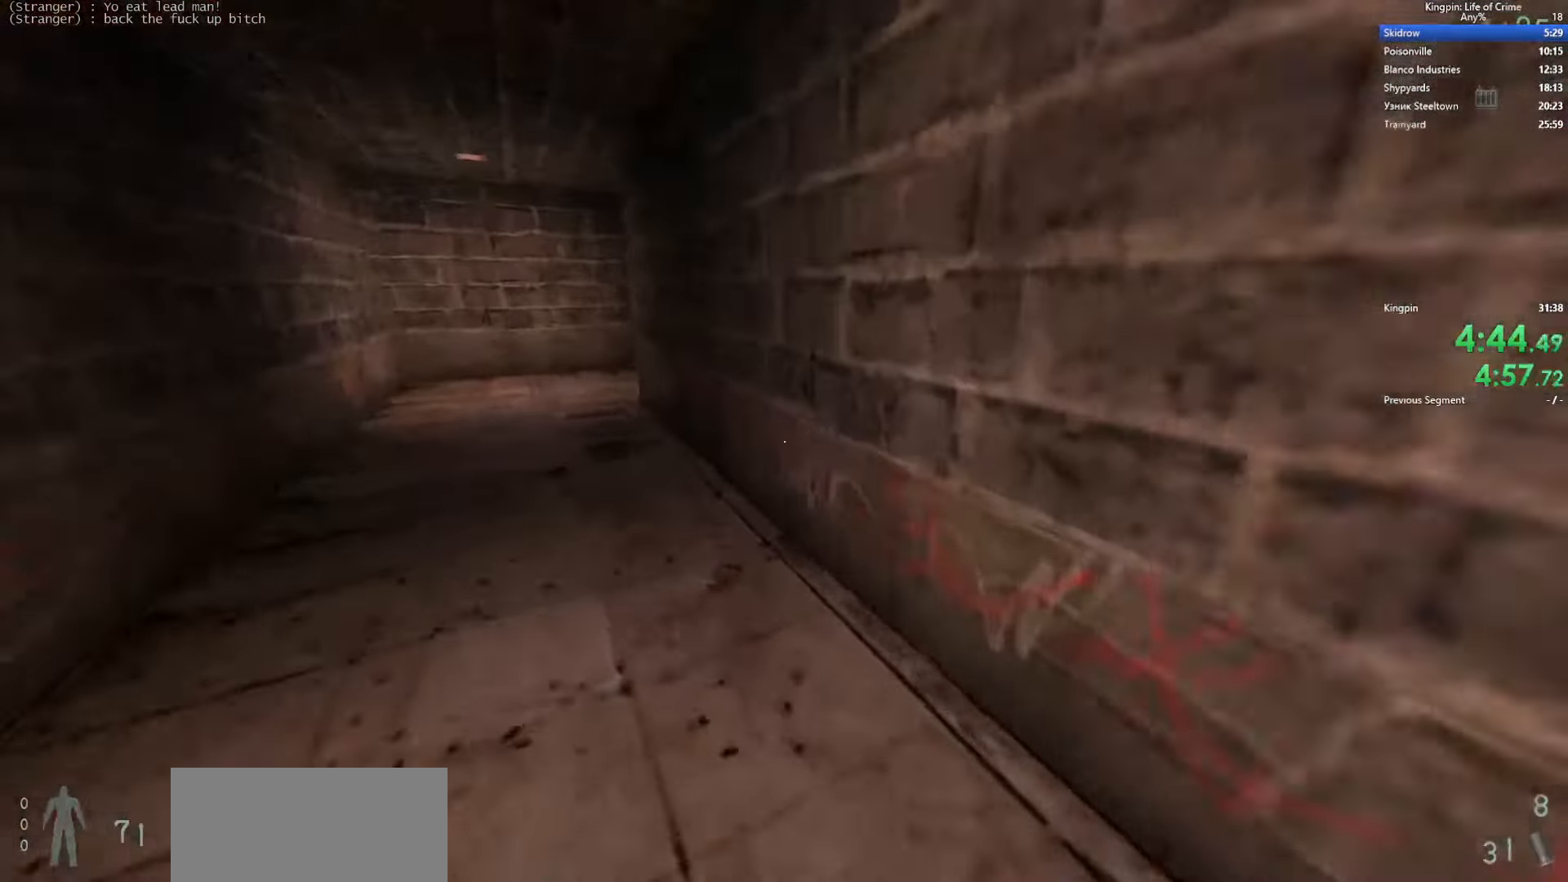
{"keys": ["d", "space"], "events": [[250, "d", "down"], [250, "space", "up"], [284, "a", "up"], [484, "space", "down"]]}
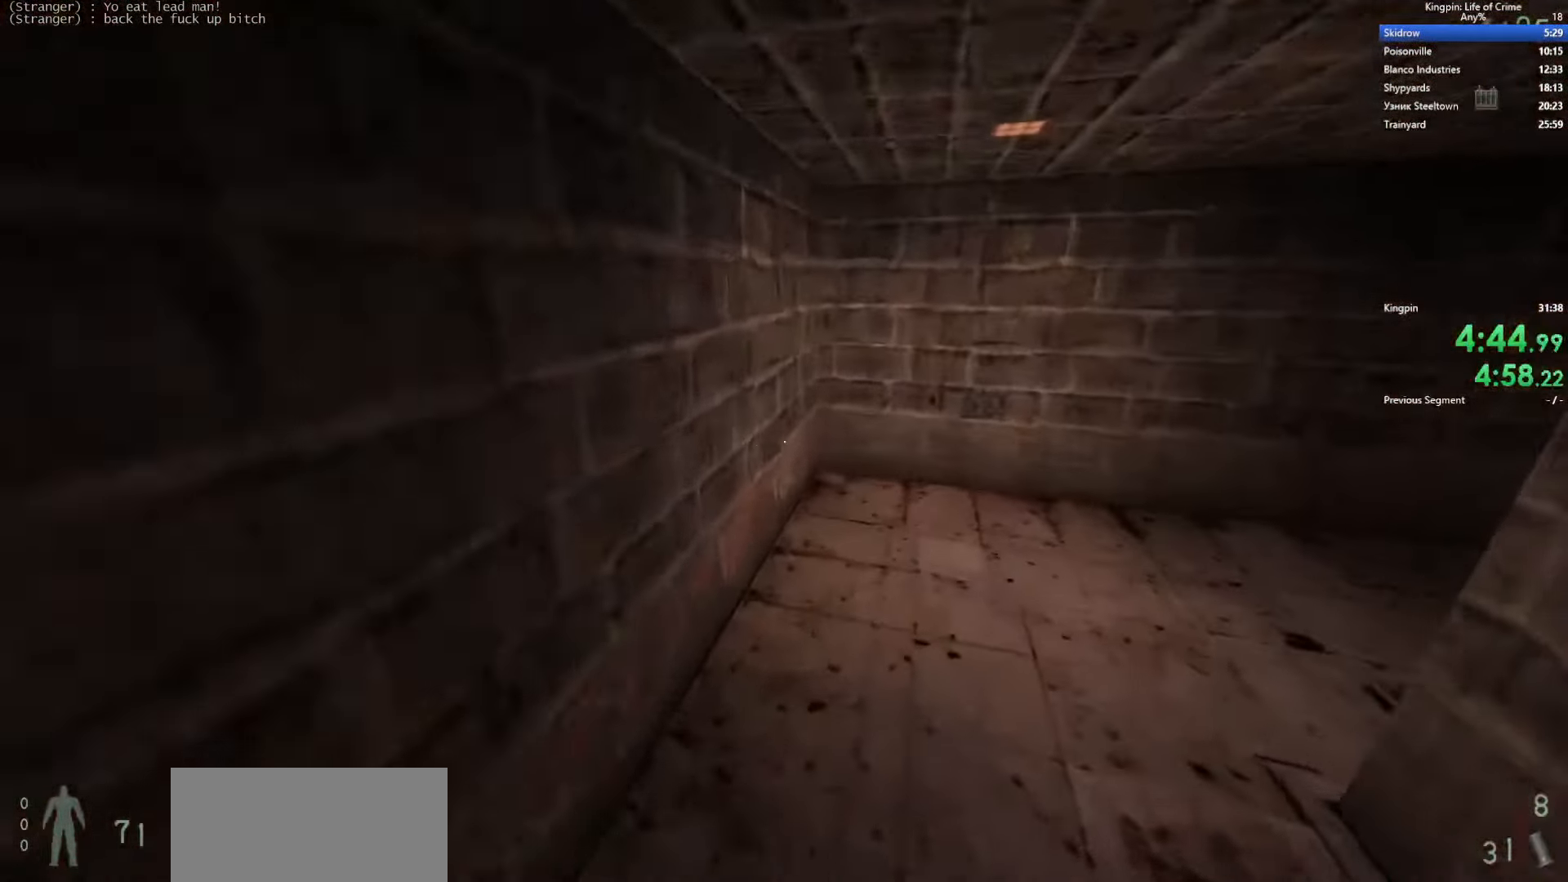
{"keys": ["d"], "events": [[284, "space", "up"]]}
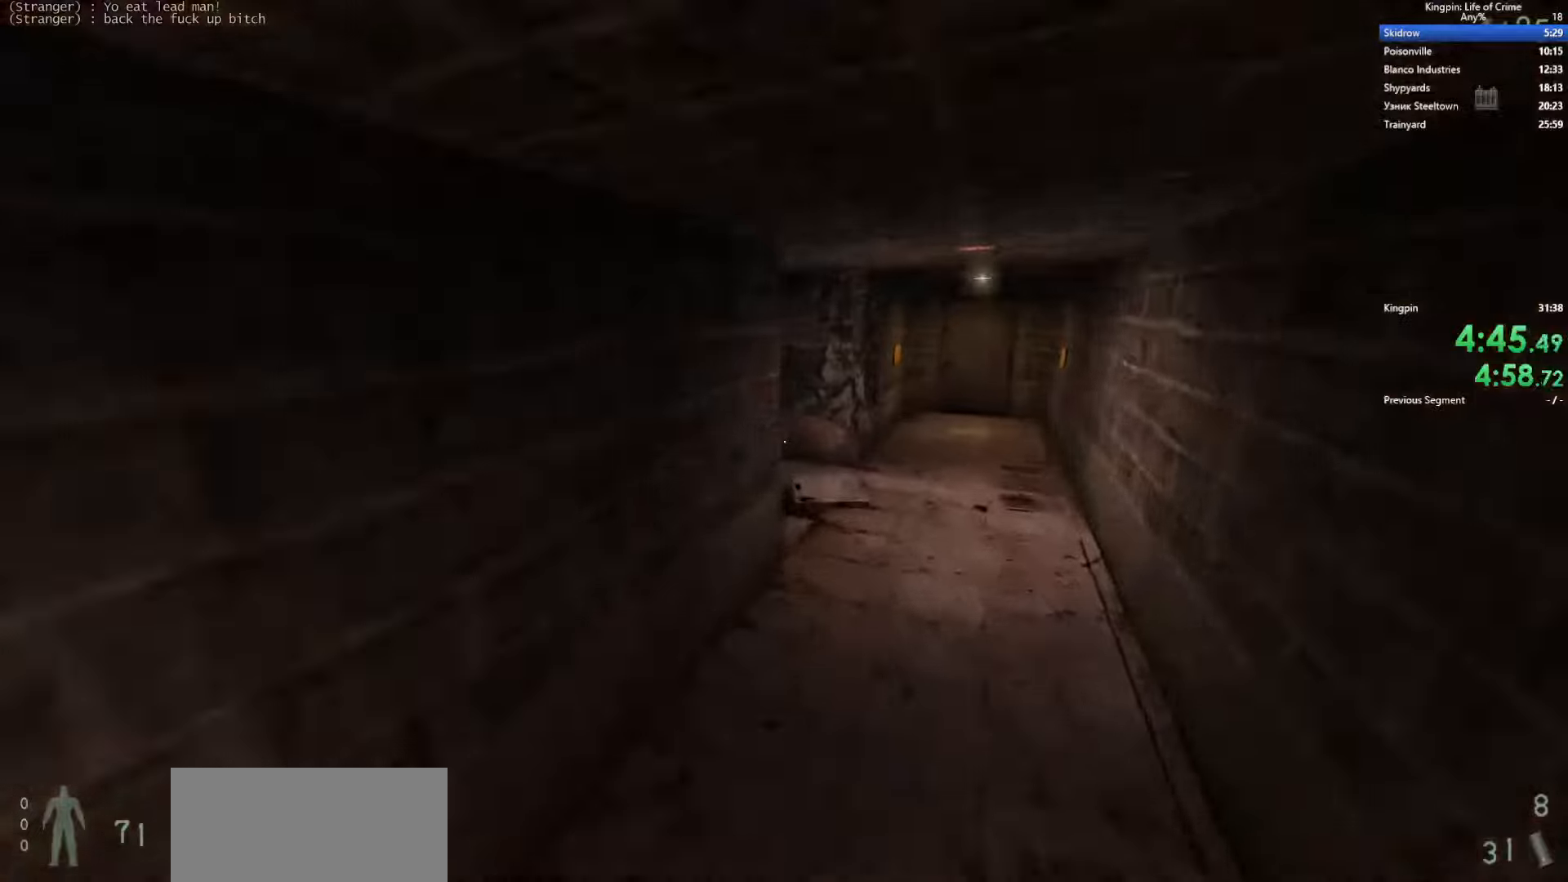
{"keys": ["a"], "events": [[133, "space", "down"], [183, "a", "down"], [250, "d", "up"], [450, "space", "up"]]}
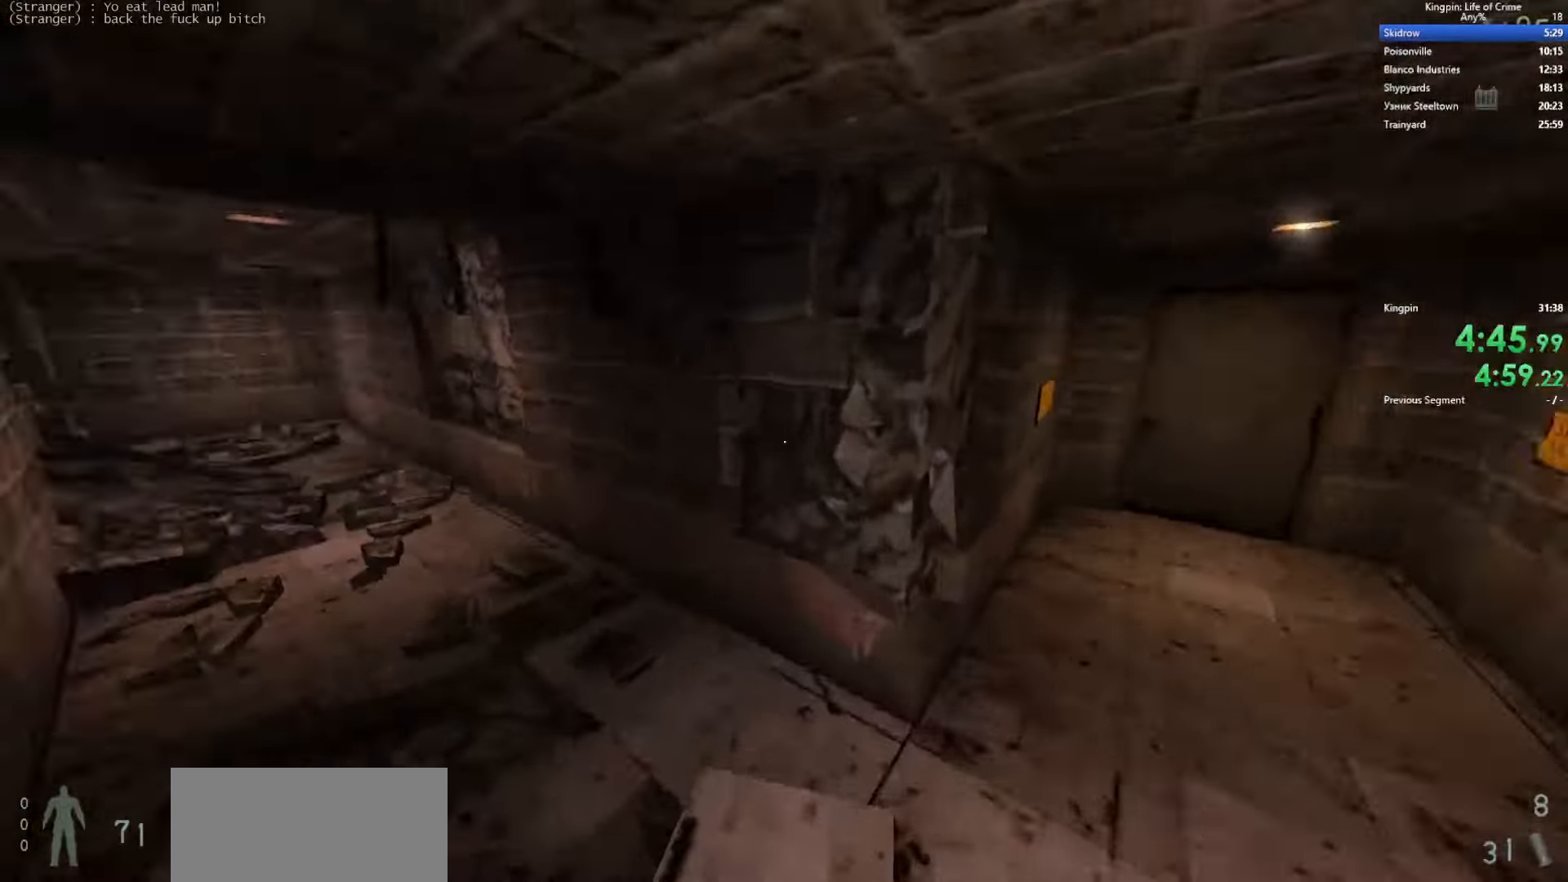
{"keys": ["d", "space"], "events": [[316, "d", "down"], [333, "space", "down"], [350, "a", "up"]]}
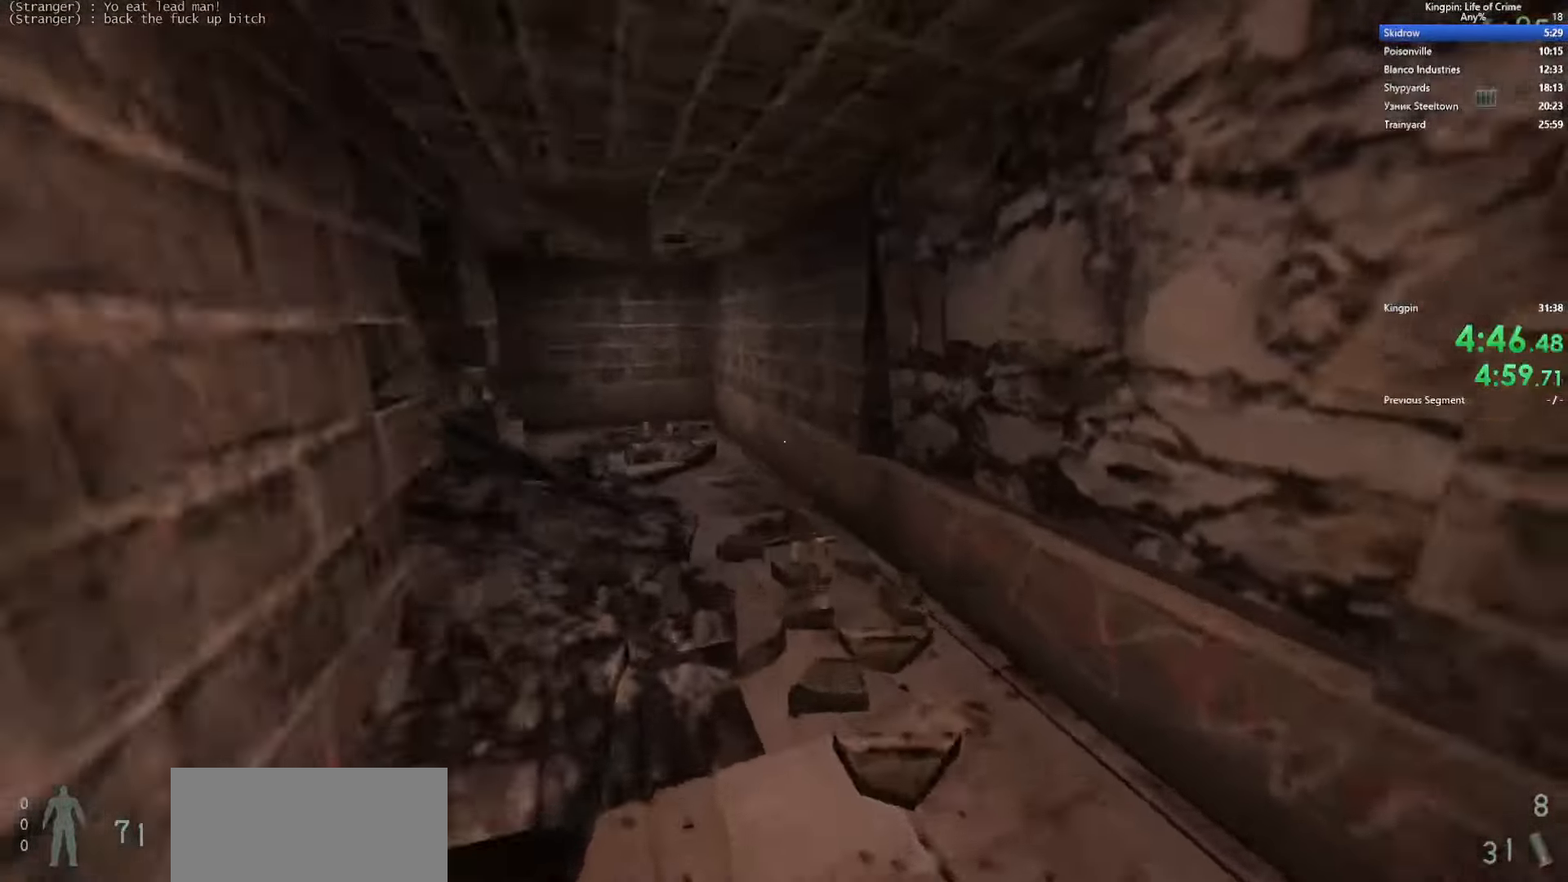
{"keys": ["a", "space"], "events": [[66, "a", "down"], [116, "d", "up"], [166, "space", "up"], [400, "space", "down"]]}
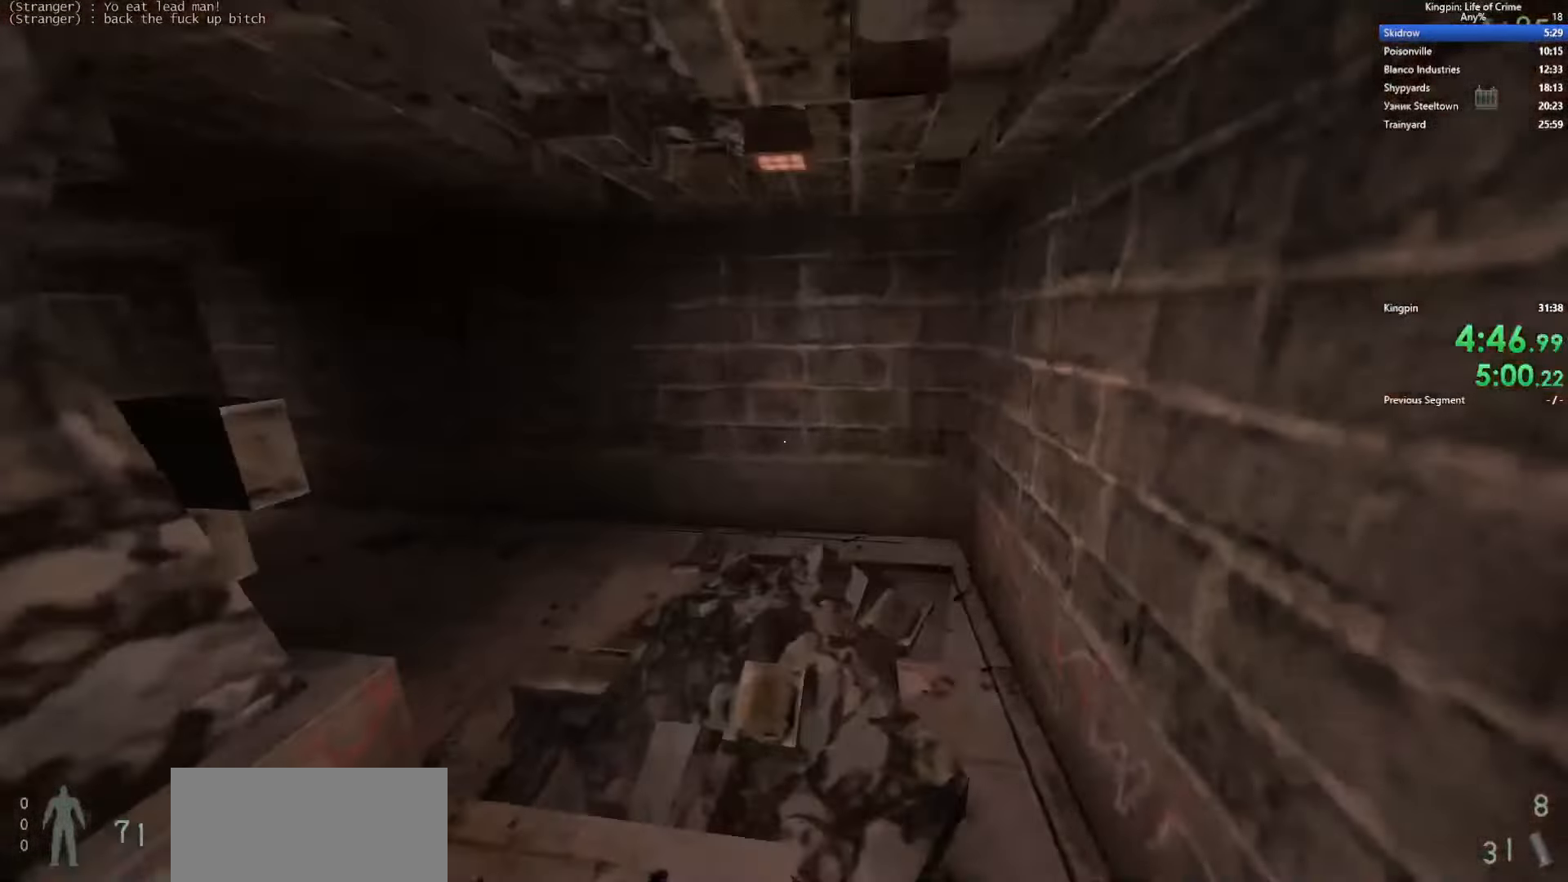
{"keys": ["a", "space"], "events": [[300, "space", "up"], [450, "space", "down"]]}
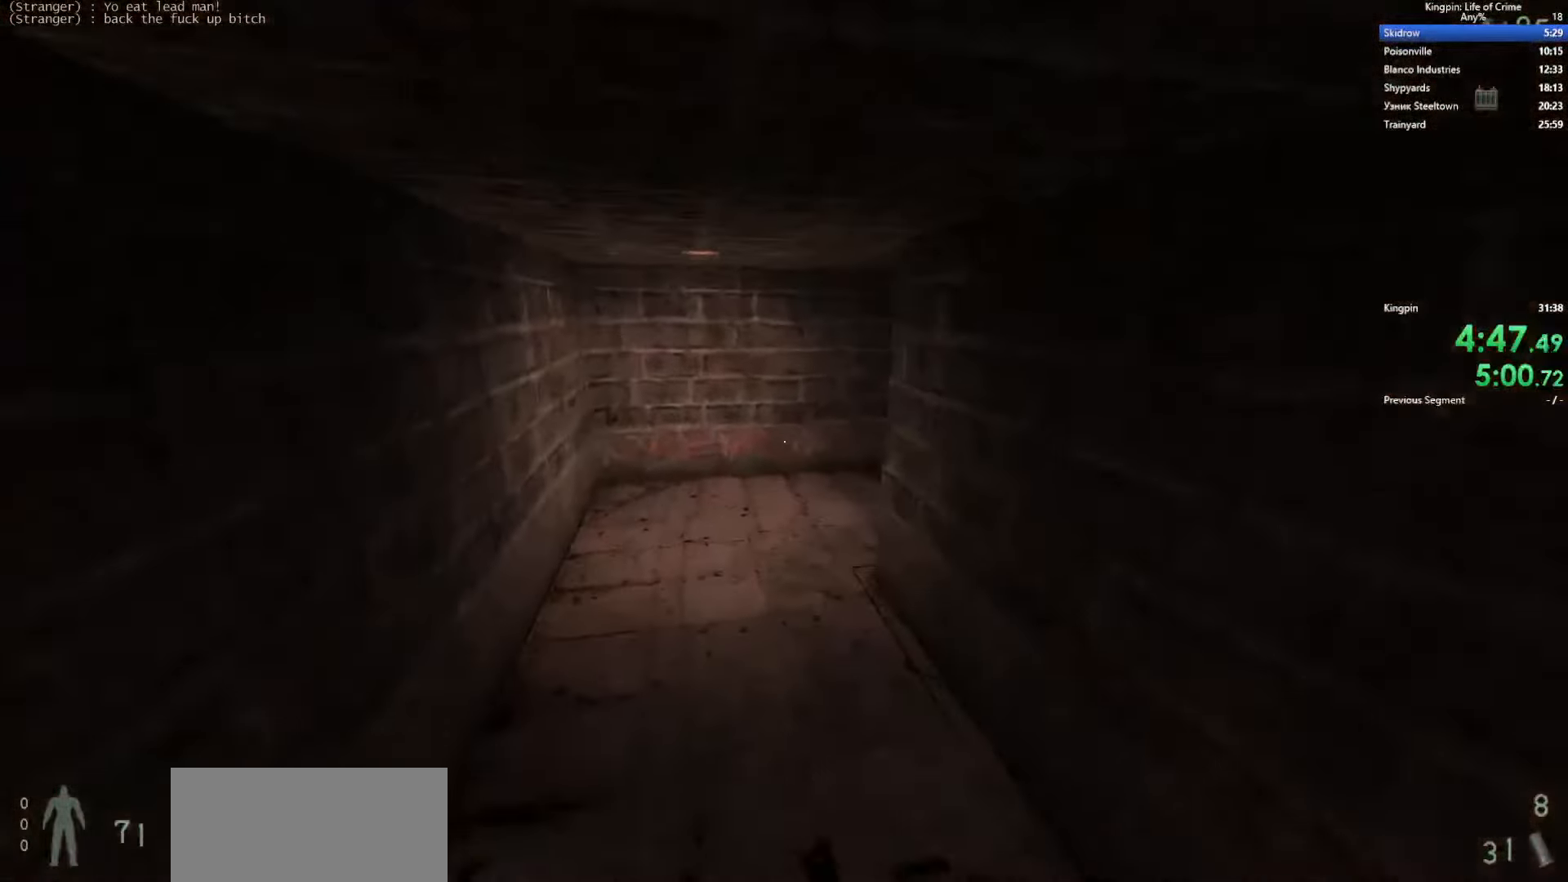
{"keys": ["d", "space"], "events": [[166, "d", "down"], [166, "space", "up"], [233, "a", "up"], [283, "space", "down"]]}
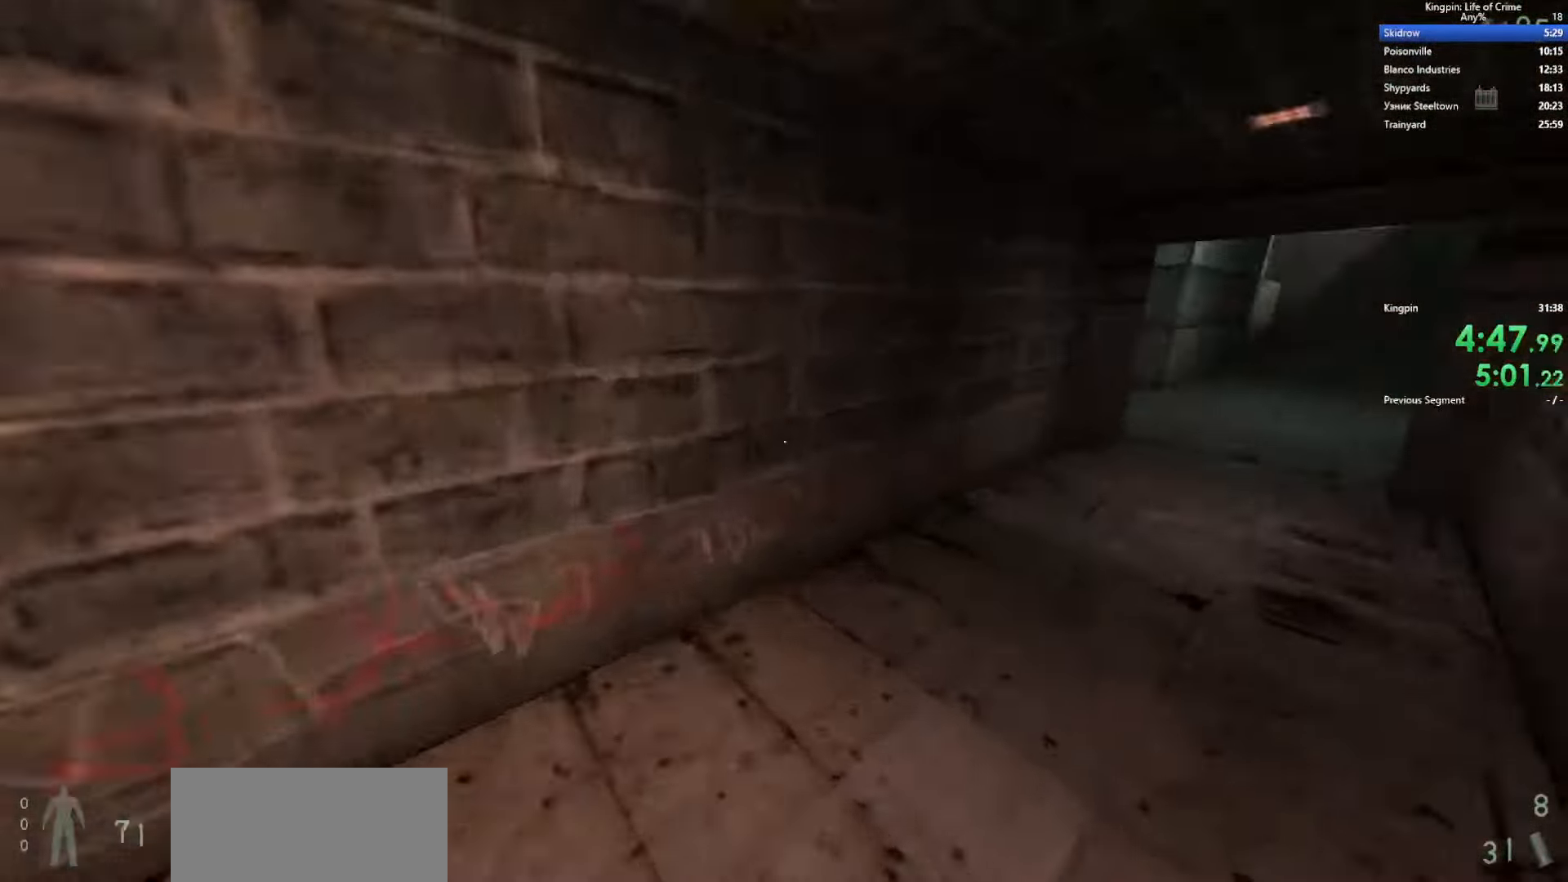
{"keys": ["d"], "events": [[216, "a", "down"], [233, "d", "up"], [266, "space", "up"], [400, "d", "down"], [466, "a", "up"]]}
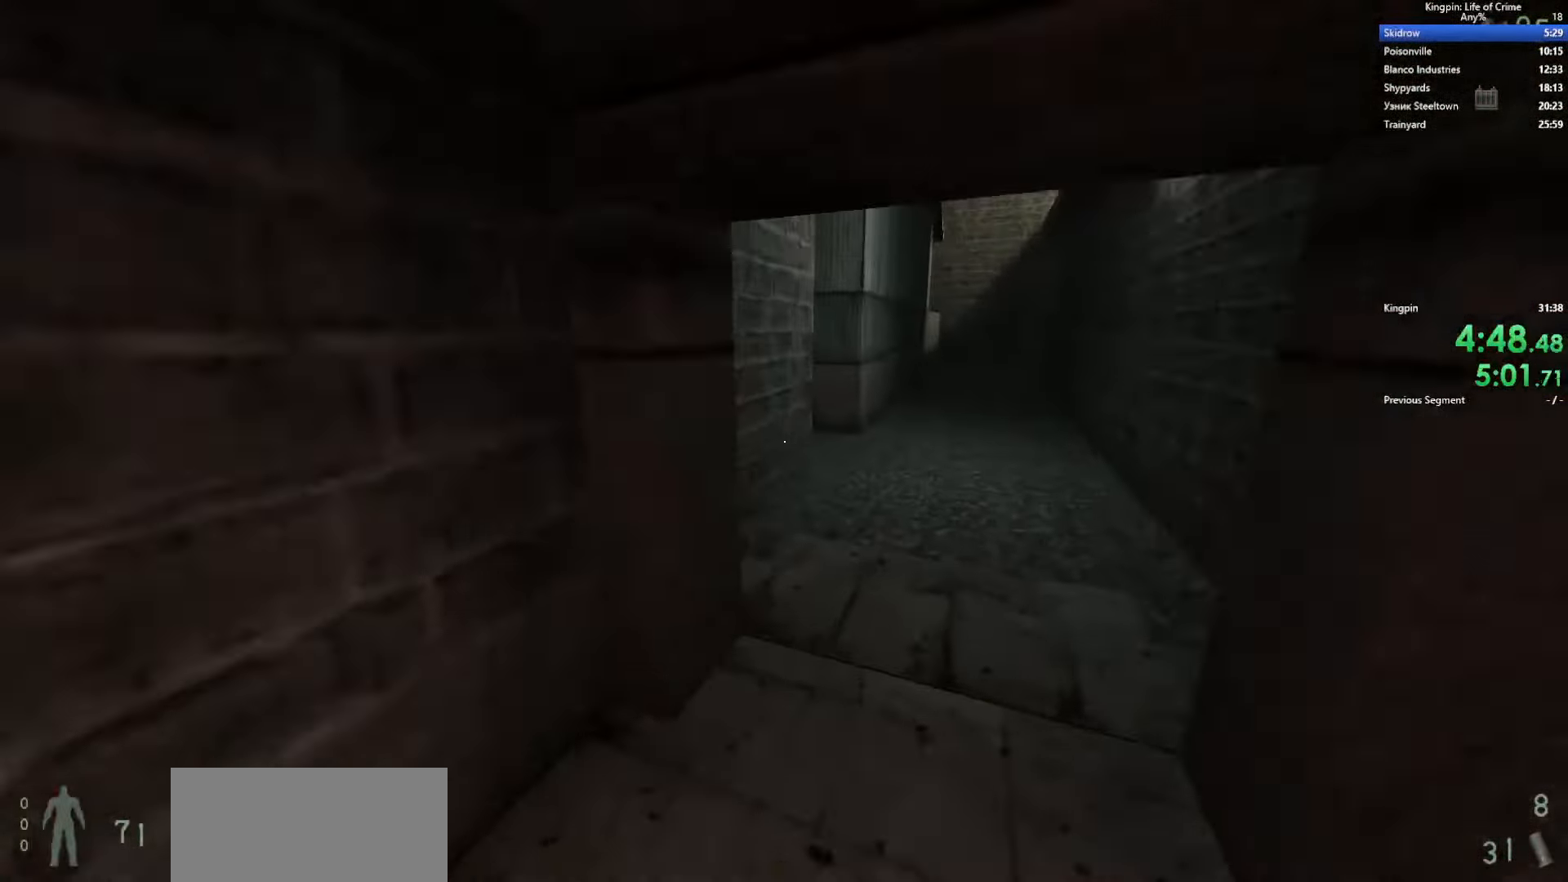
{"keys": ["a"], "events": [[33, "space", "down"], [200, "a", "down"], [250, "d", "up"], [350, "space", "up"]]}
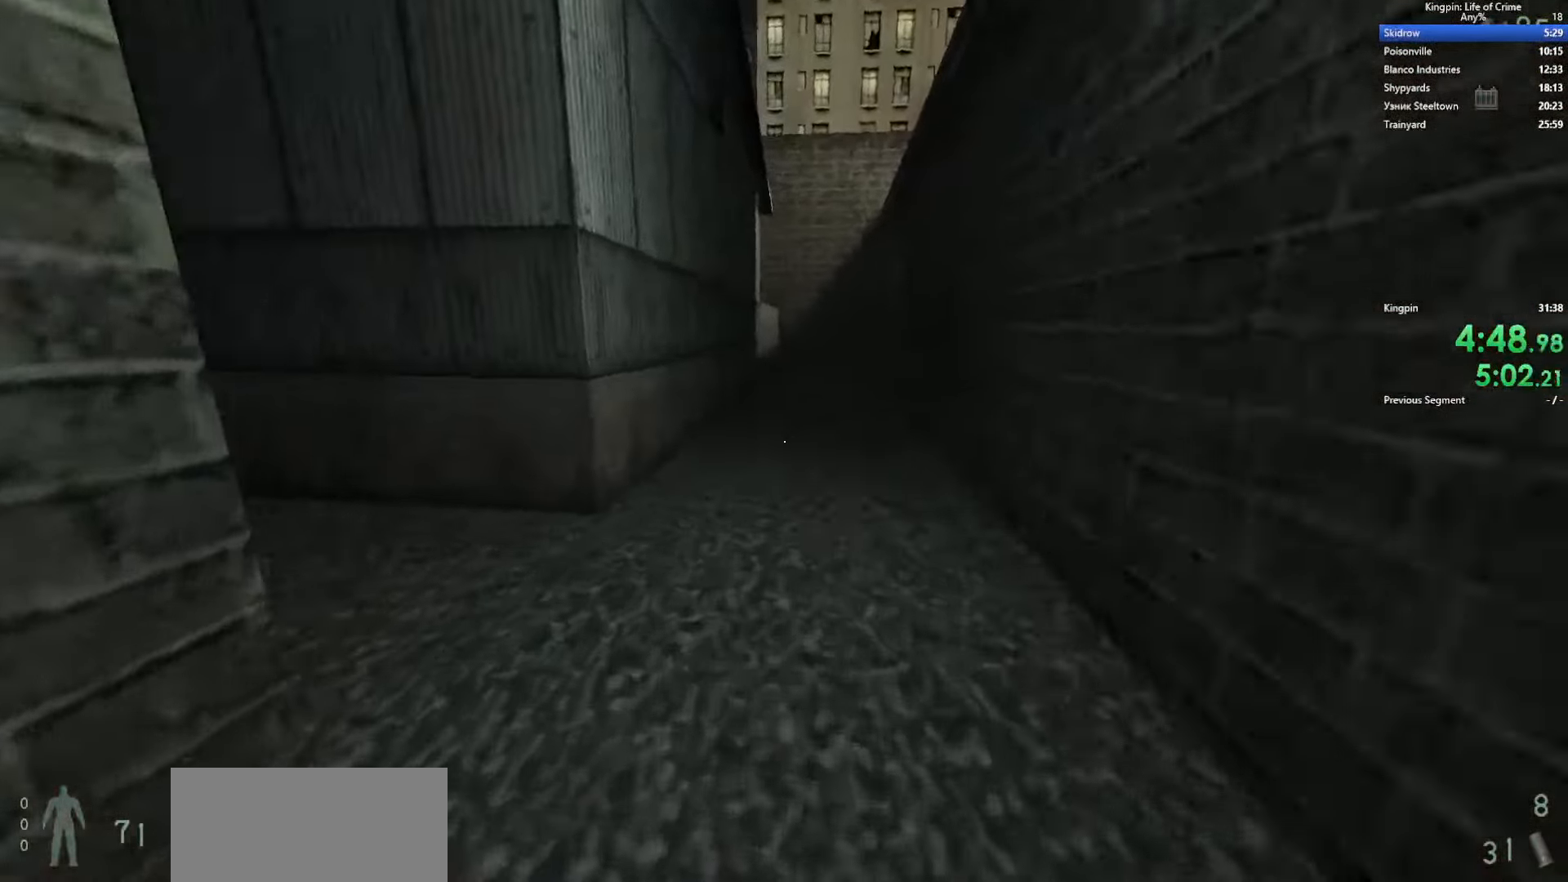
{"keys": ["a"], "events": [[33, "space", "down"], [300, "space", "up"]]}
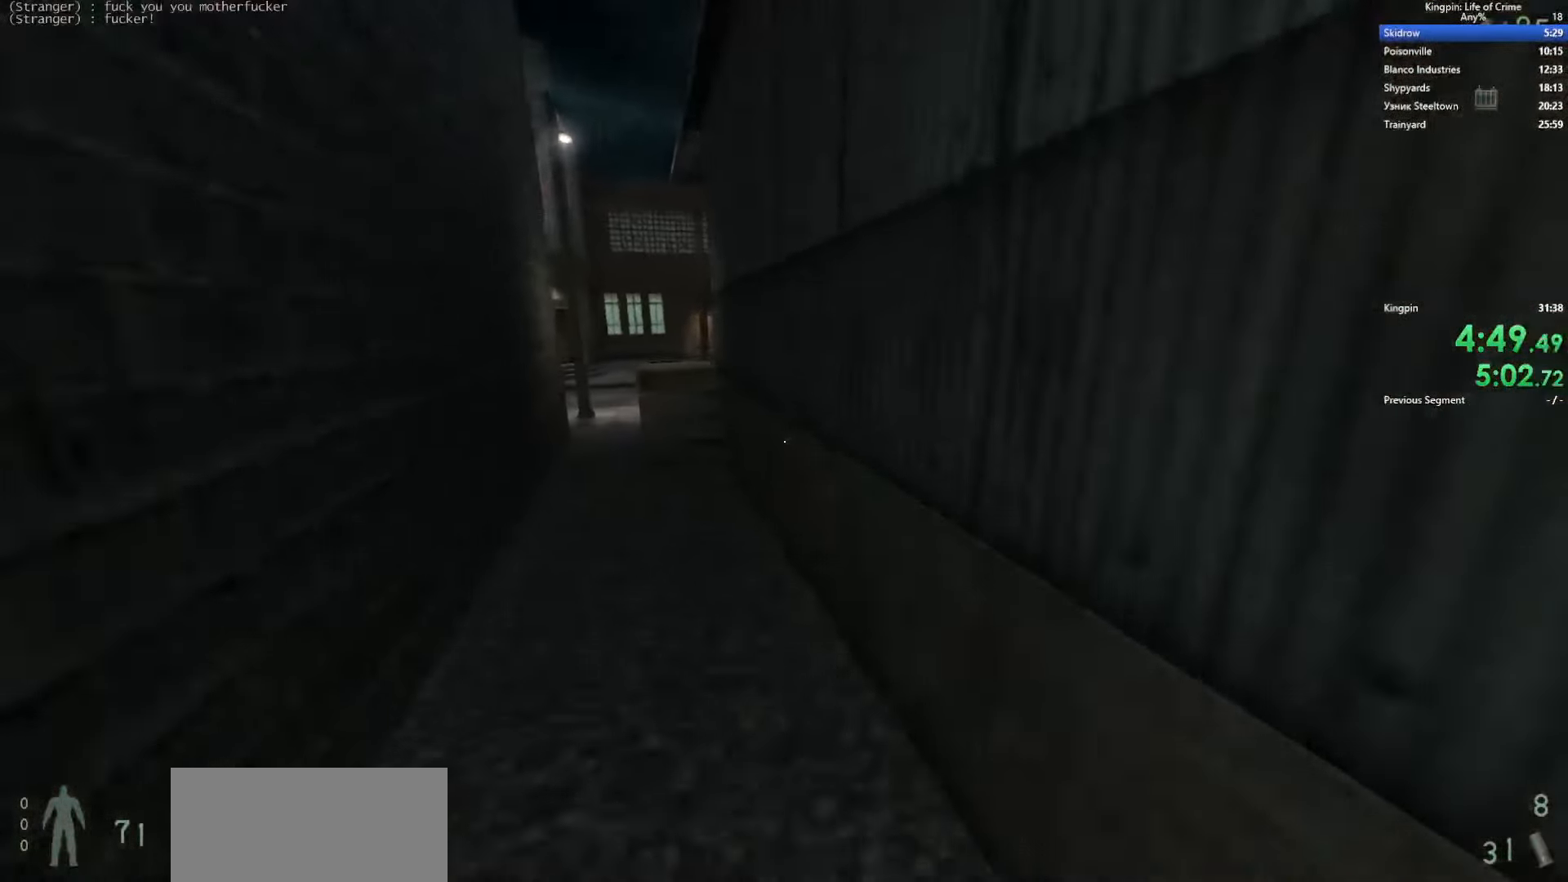
{"keys": ["d"], "events": [[100, "space", "down"], [316, "d", "down"], [333, "a", "up"], [350, "space", "up"]]}
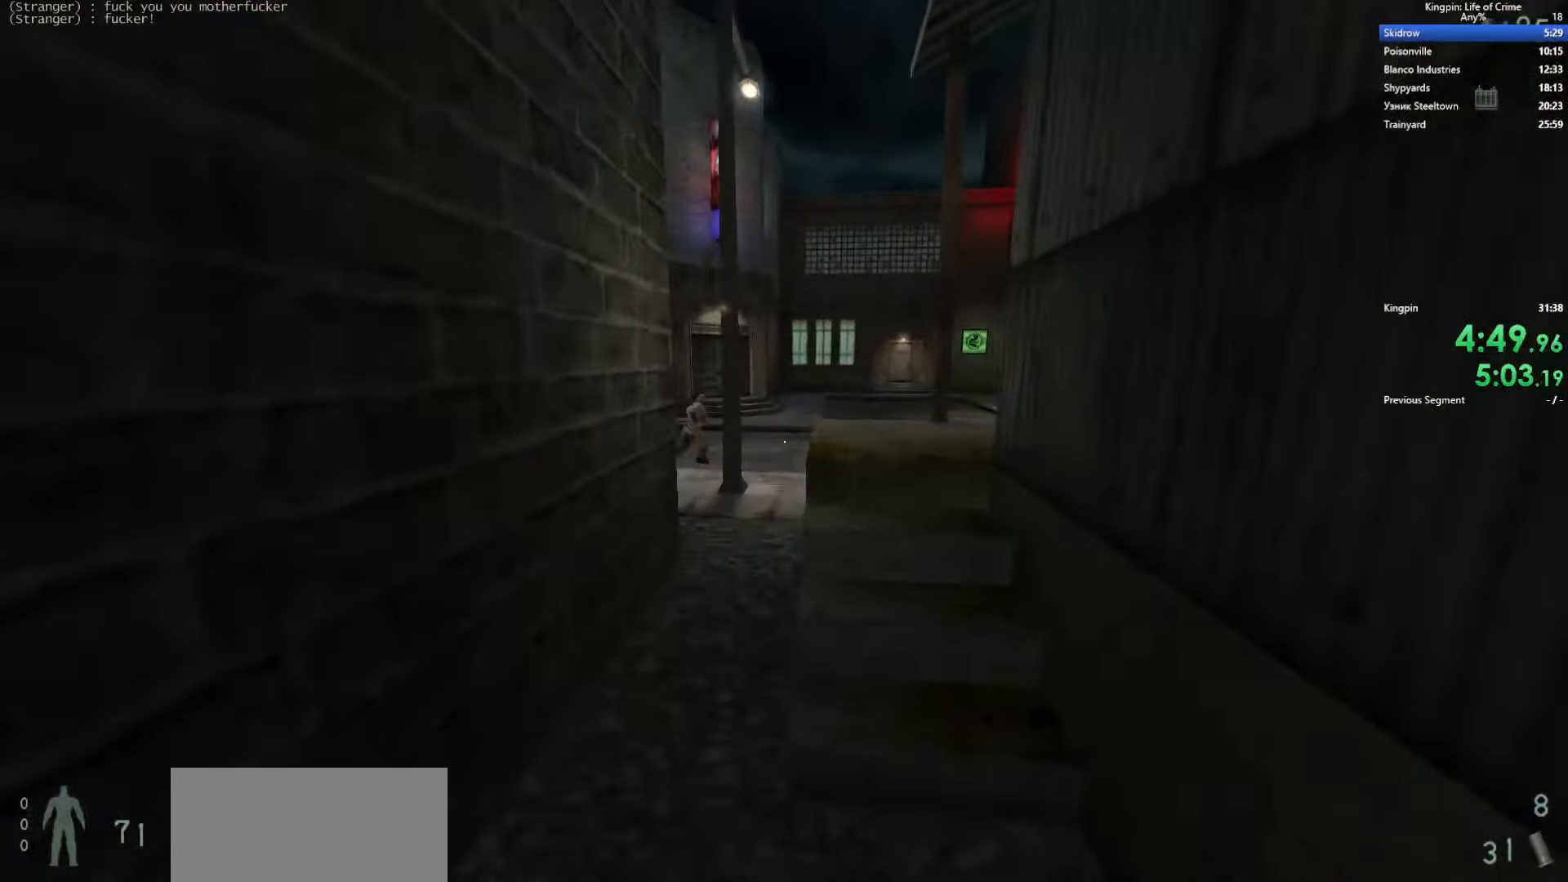
{"keys": ["w"], "events": [[116, "w", "down"], [150, "d", "up"]]}
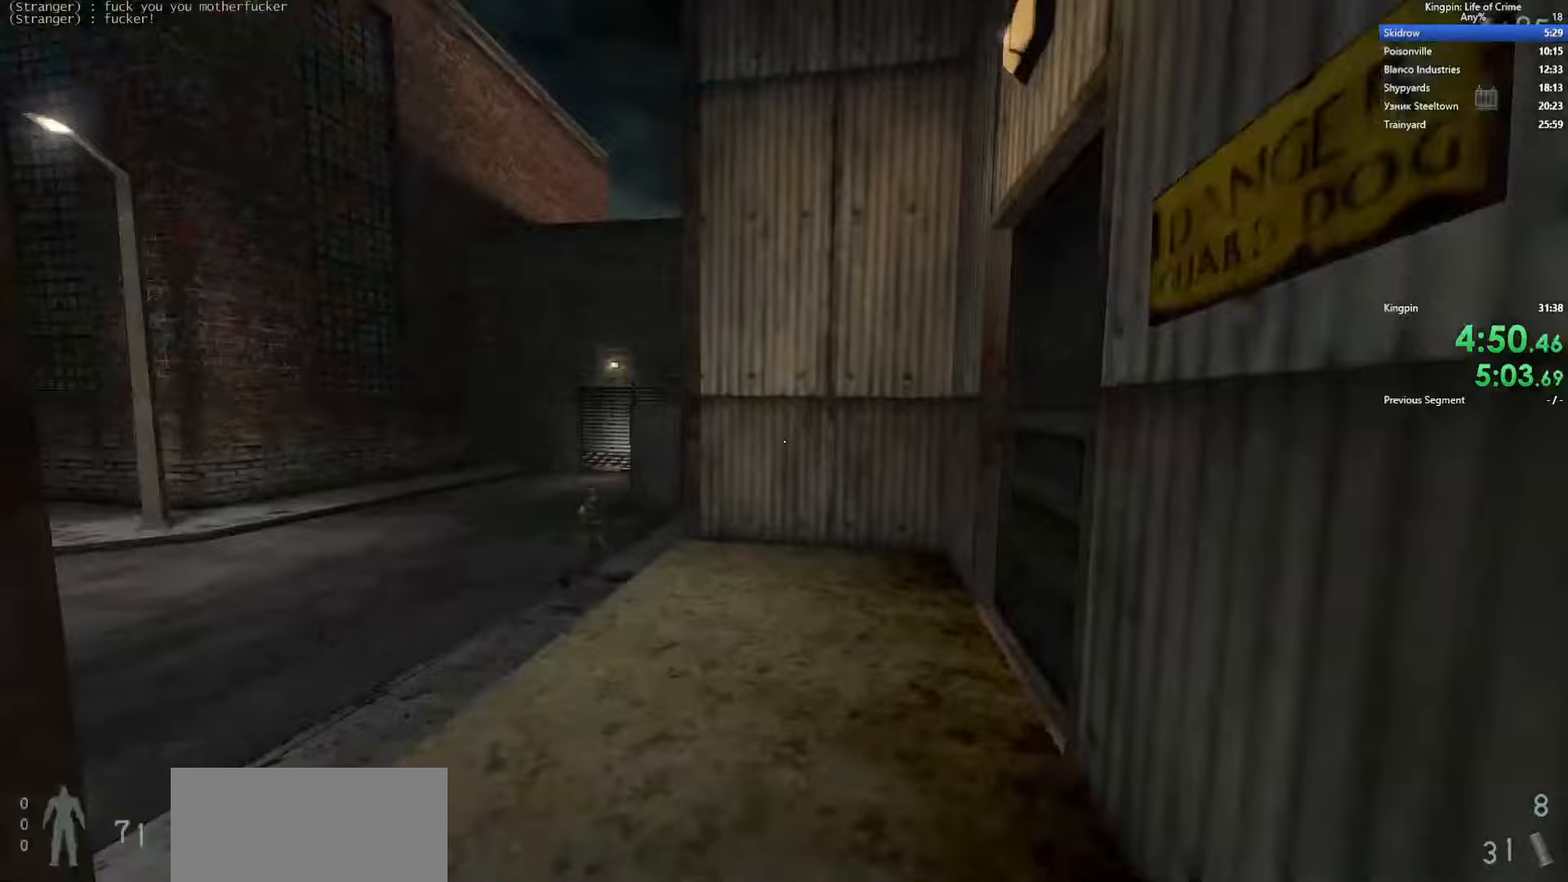
{"keys": ["w"], "events": [[267, "f", "down"], [400, "f", "up"]]}
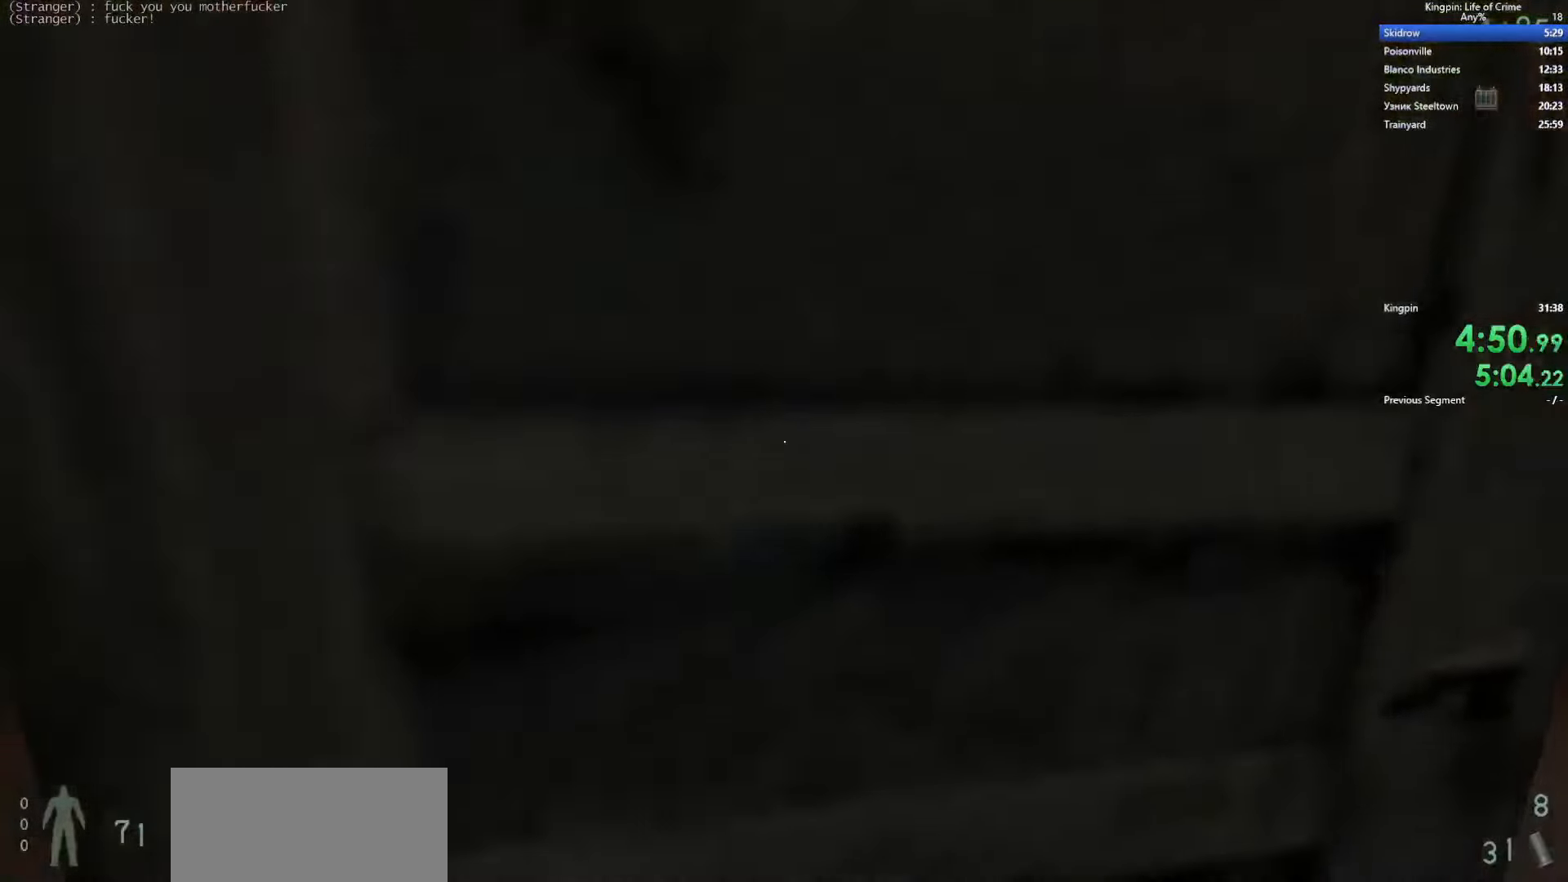
{"keys": ["w"], "events": []}
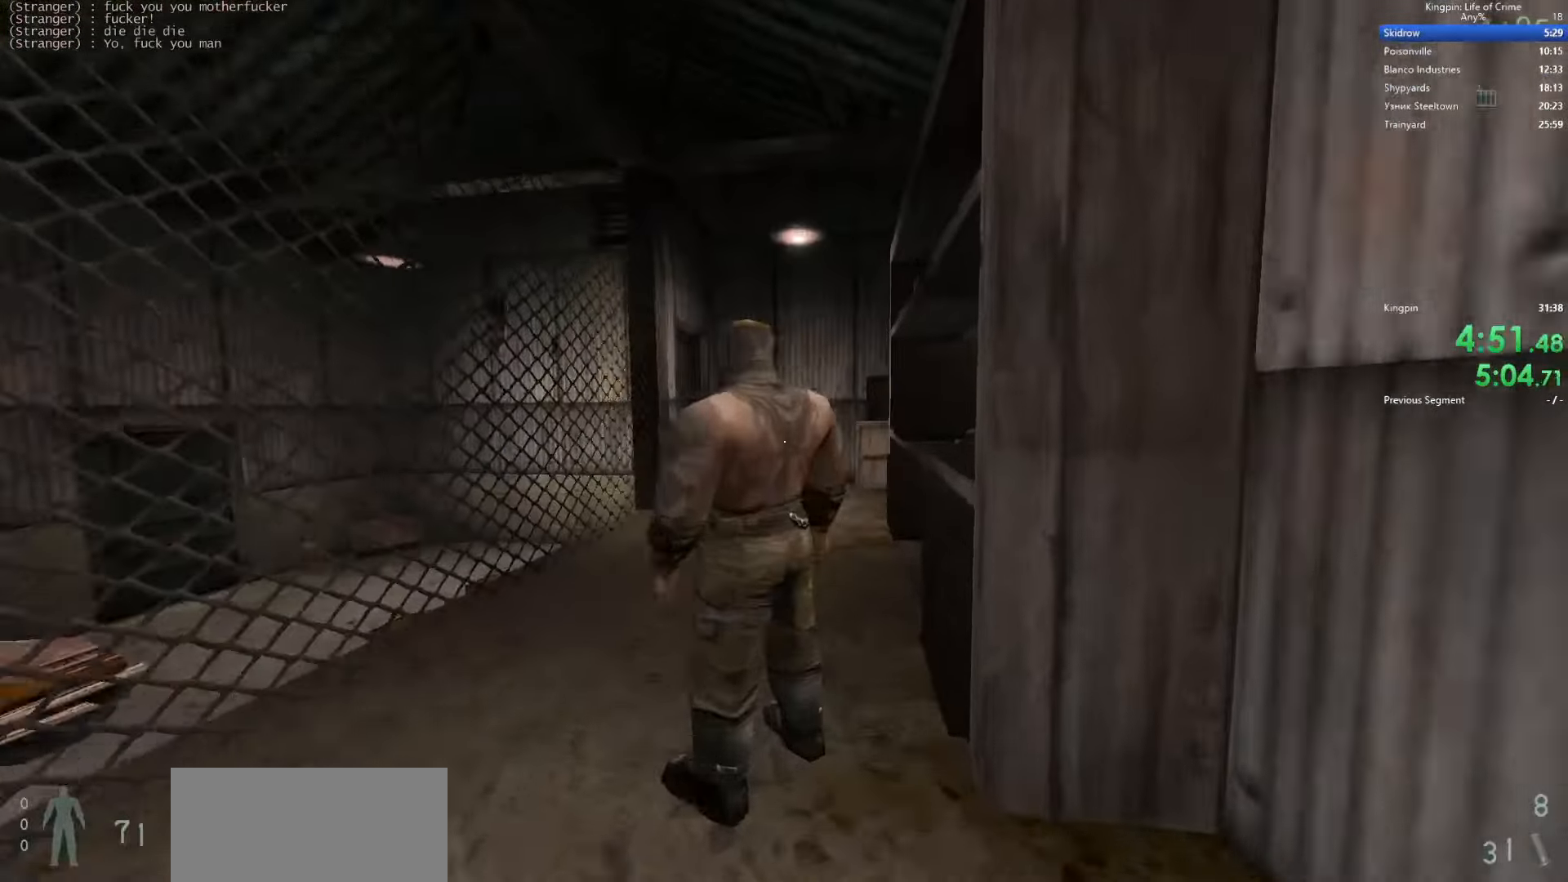
{"keys": ["ctrl_l", "w"], "events": [[150, "ctrl_l", "down"], [183, "f", "down"], [300, "f", "up"], [367, "f", "down"], [450, "f", "up"]]}
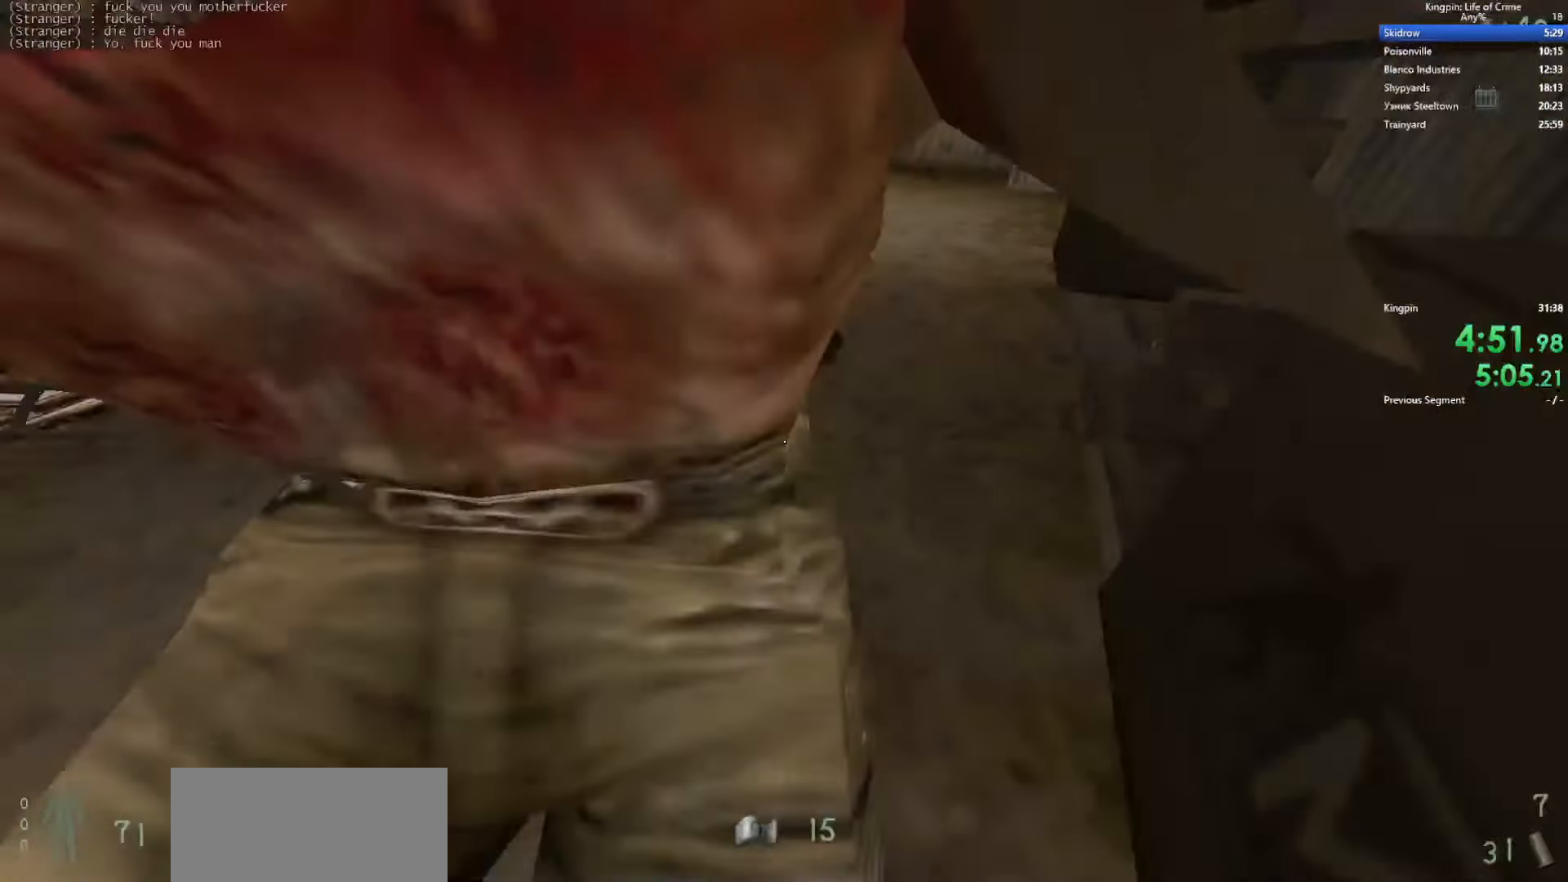
{"keys": ["ctrl_l", "d", "w"], "events": [[17, "f", "down"], [100, "f", "up"], [167, "d", "down"]]}
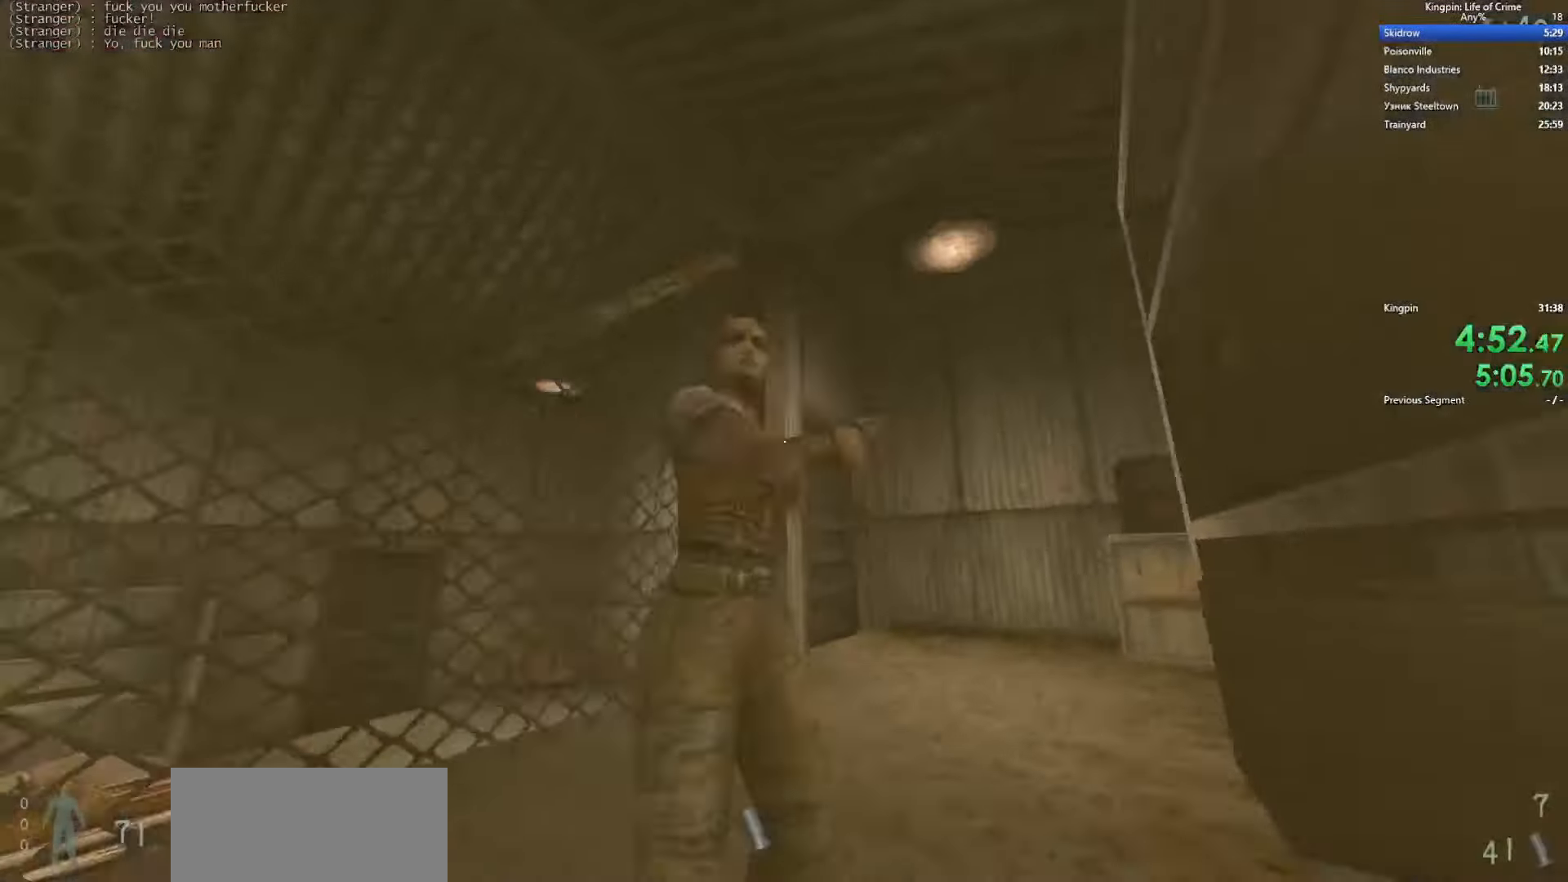
{"keys": ["ctrl_l", "w"], "events": [[150, "d", "up"], [183, "w", "up"], [317, "d", "down"], [367, "w", "down"], [483, "d", "up"]]}
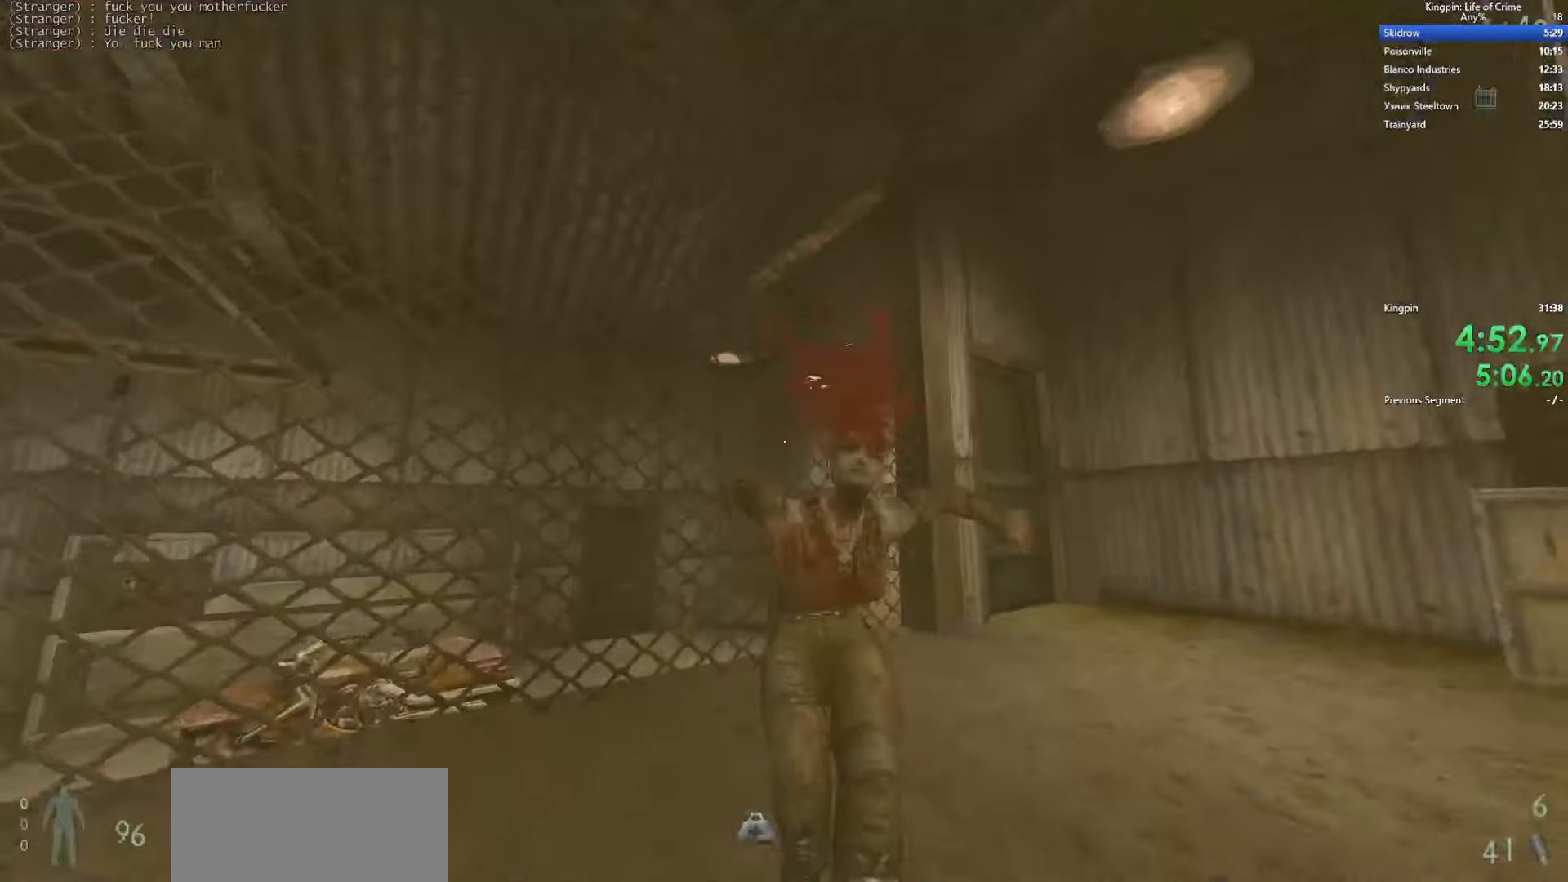
{"keys": ["ctrl_l", "d", "w"], "events": [[83, "d", "down"], [133, "f", "down"], [250, "f", "up"], [300, "f", "down"], [400, "f", "up"]]}
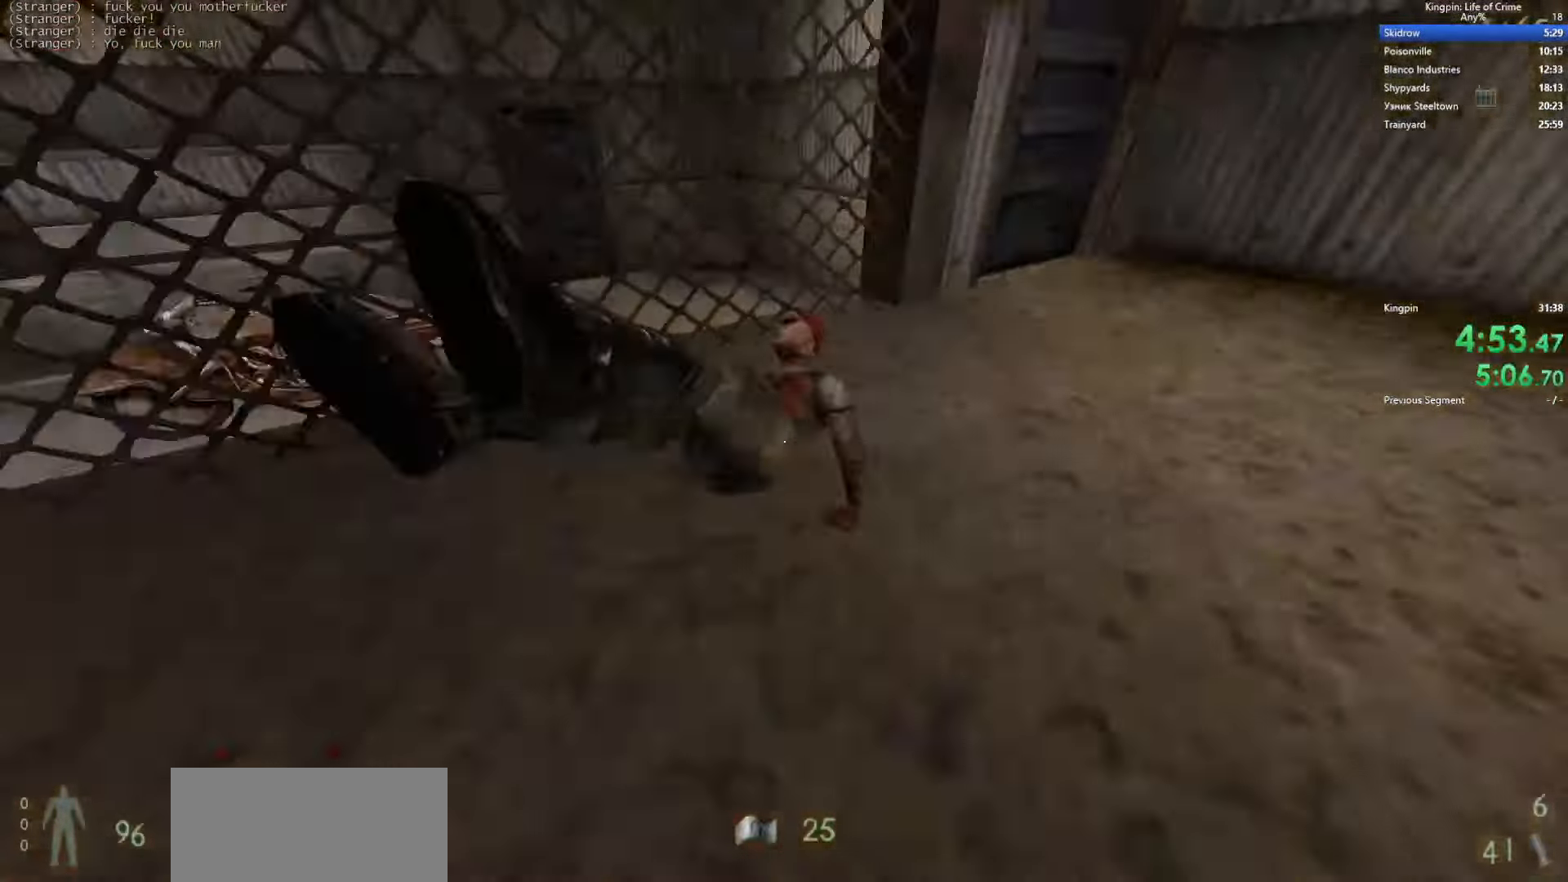
{"keys": ["f", "w"], "events": [[67, "ctrl_l", "up"], [100, "d", "up"], [450, "f", "down"]]}
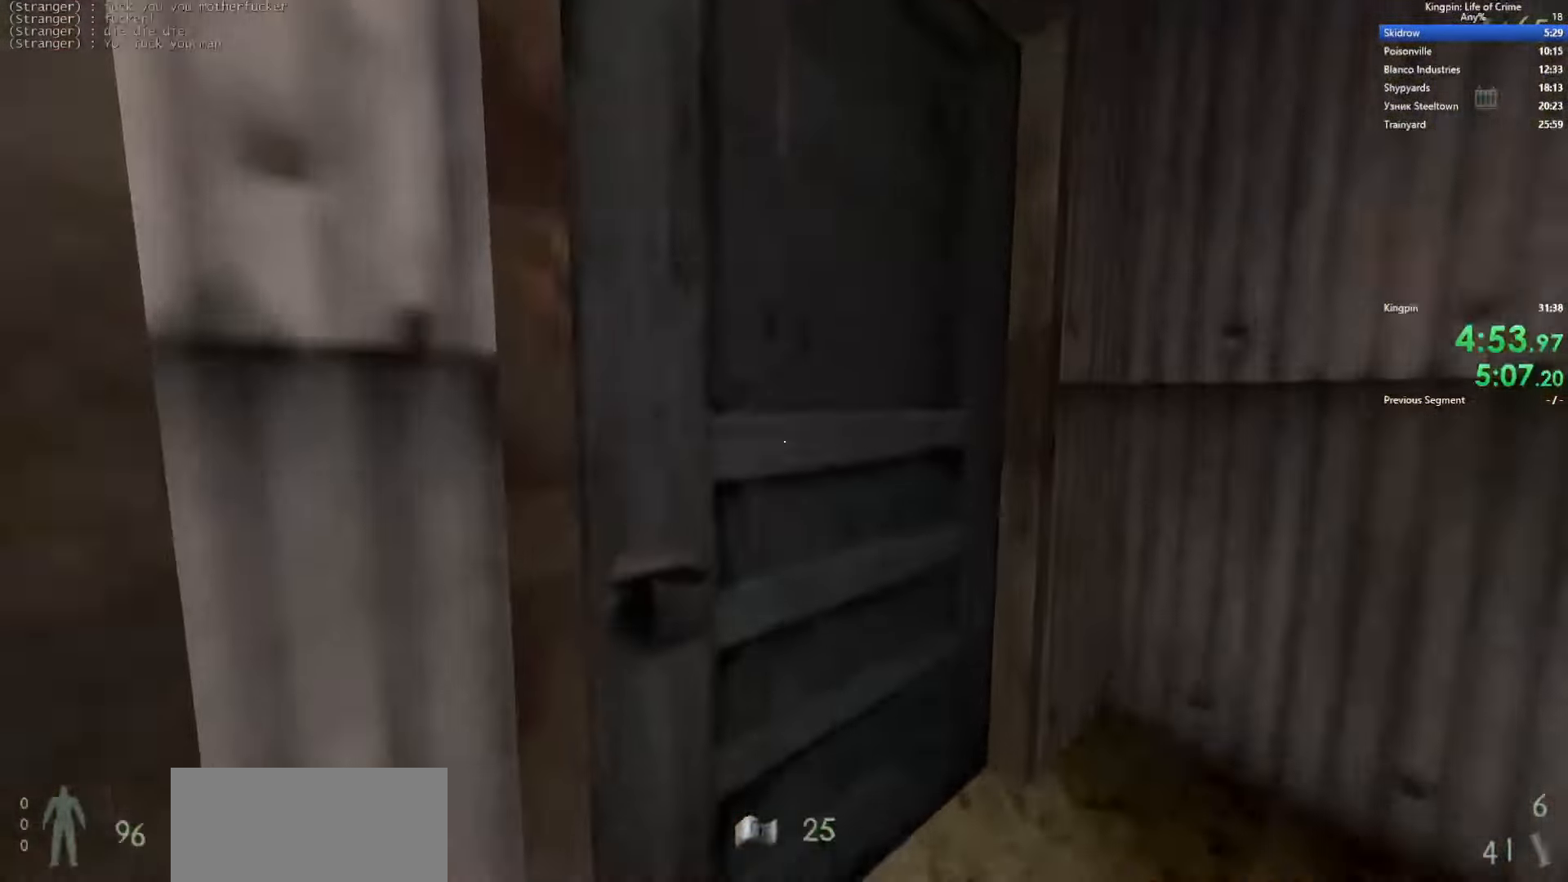
{"keys": ["w"], "events": [[17, "w", "up"], [67, "s", "down"], [83, "f", "up"], [300, "s", "up"], [383, "w", "down"]]}
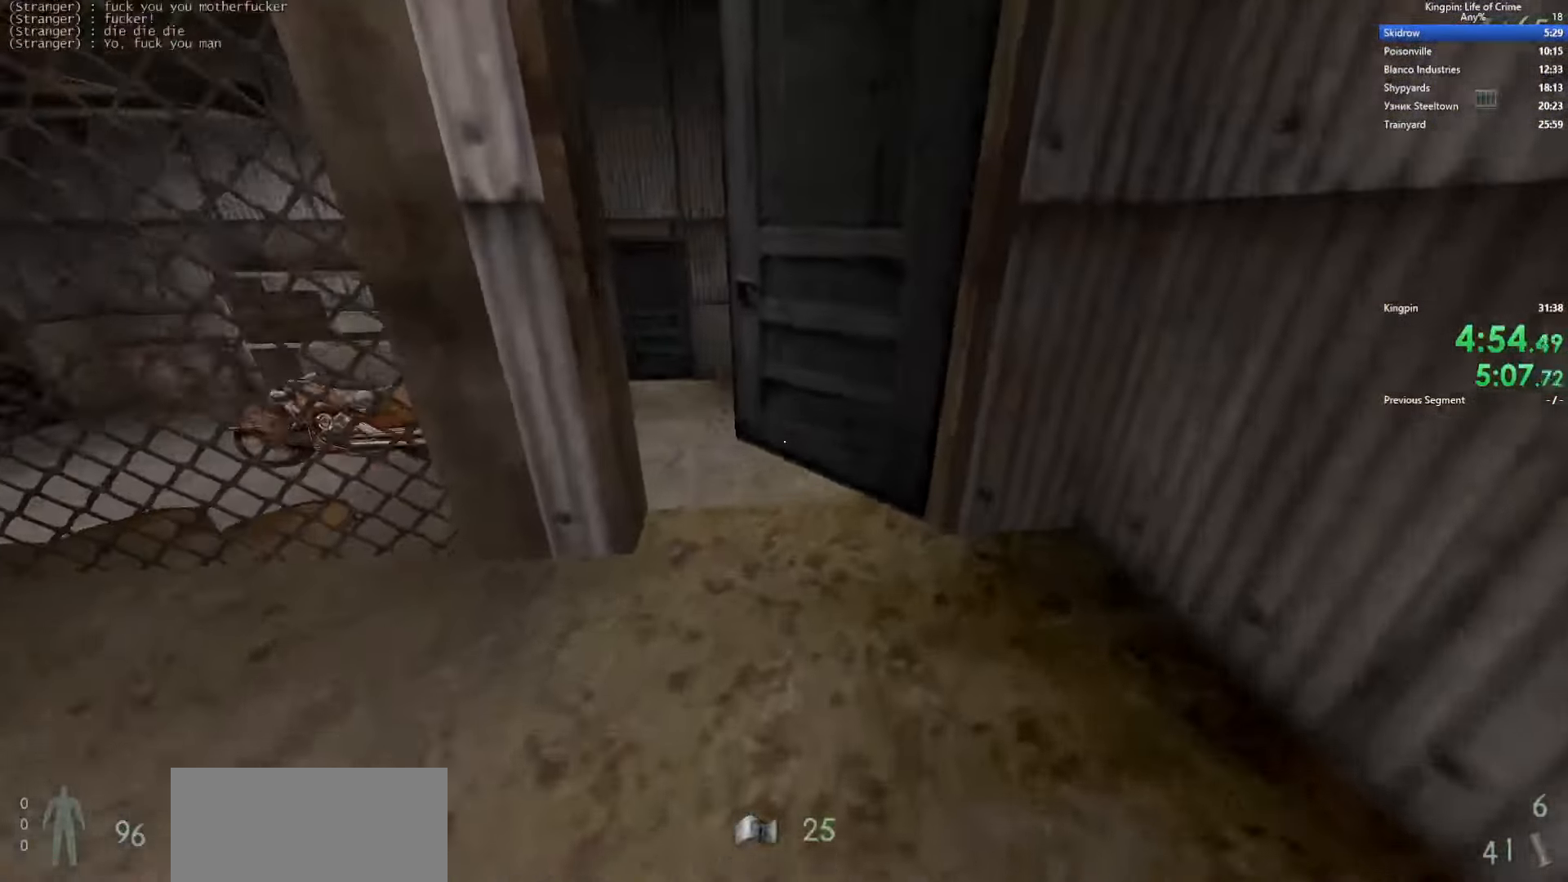
{"keys": ["a"], "events": [[283, "a", "down"], [317, "space", "down"], [350, "w", "up"], [450, "space", "up"]]}
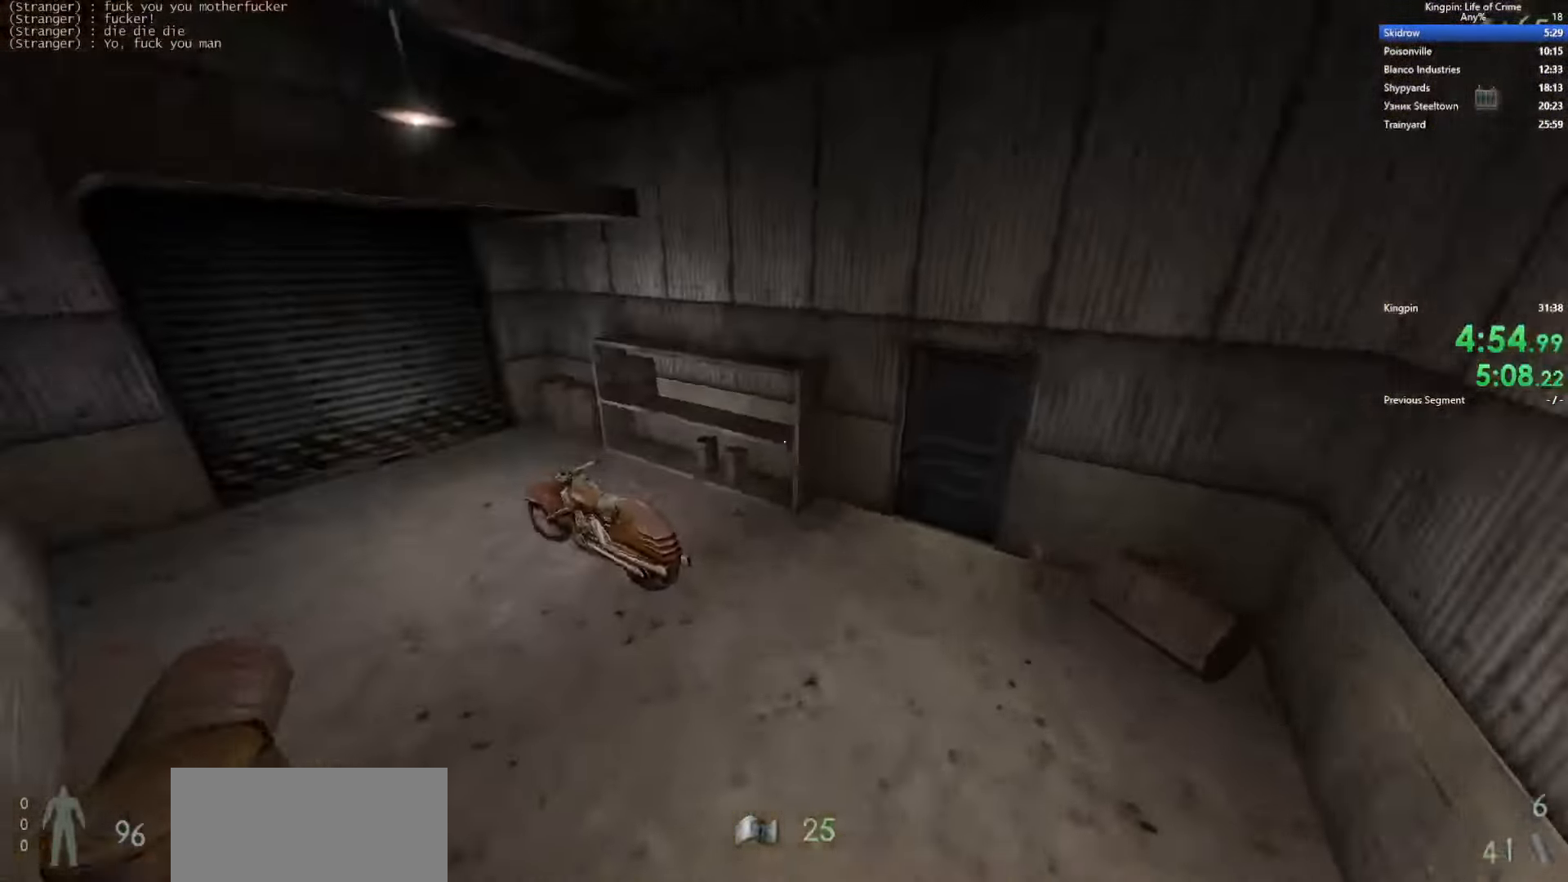
{"keys": [], "events": [[200, "w", "down"], [483, "a", "up"], [500, "w", "up"]]}